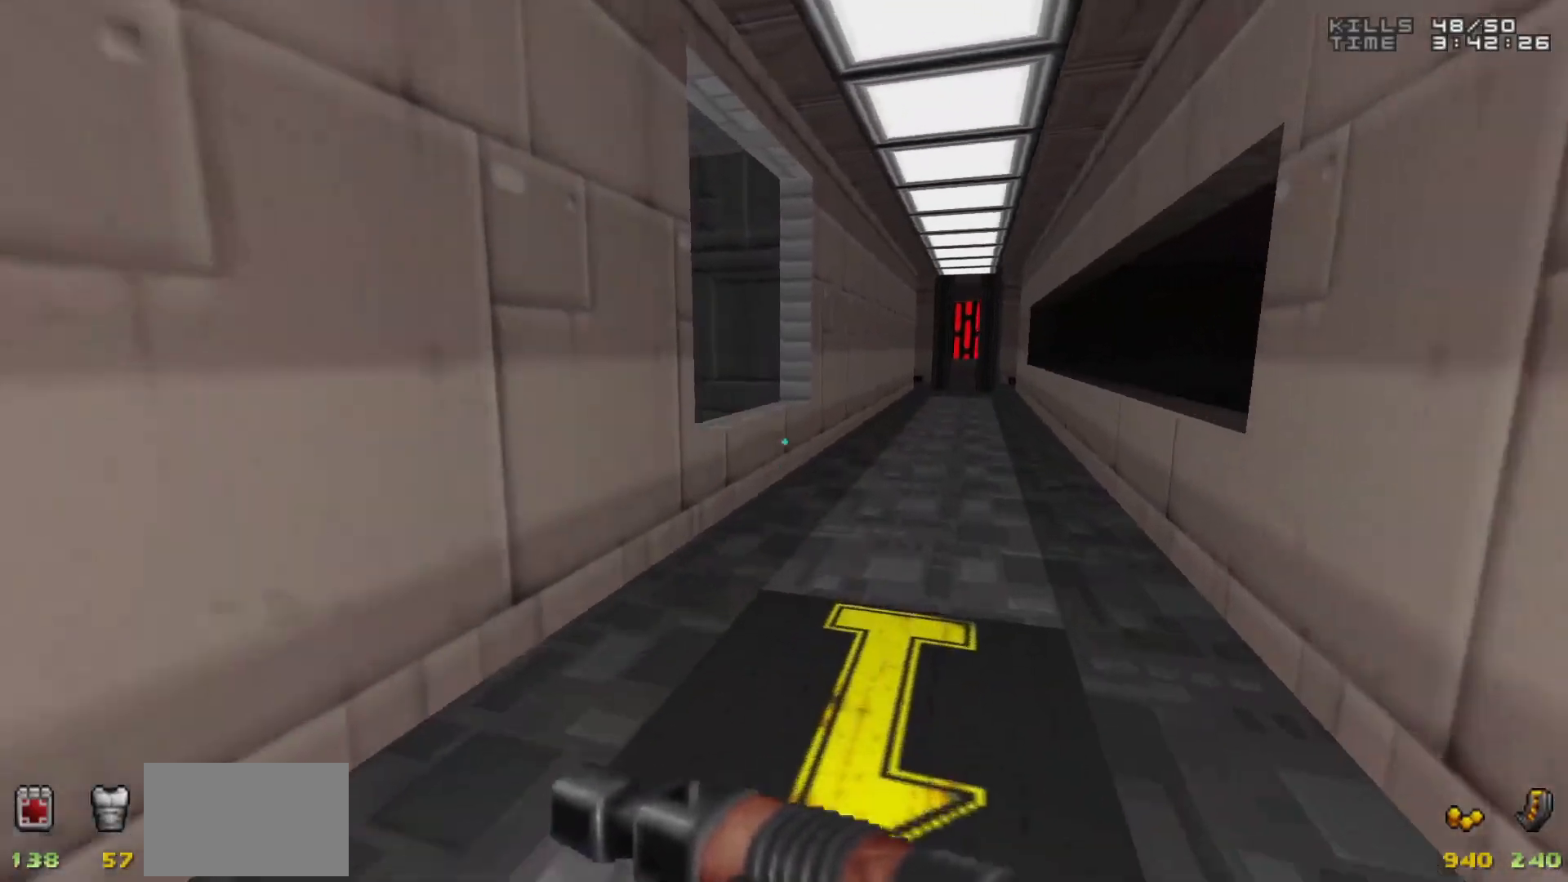
Gameplay with keyboard and mouse; each line is a JSON object with the keys and mouse buttons held at the frame after it. "events" lists presses ("down") and releases ("up") of "1", "2", "3", "4", "5", "a", "alt", "c", "caps_lock", "ctrl", "d", "e", "f", "g", "q", "r", "s", "shift", "space", "t", "tab", "v", "w", "x", "z", "mouse_left", "mouse_wheel" and "mouse_right" between this image and that frame as [ms after this image, input, new state], when the widget could be followed in between. "mouse_left", "mouse_wheel", "mouse_right" = the "left", "wheel", "right" buttons of the "mouse" list. No other keys are recorded. "wheel" means that the mouse wheel is clicked or scrolled. Not read: mouse_move.
{"keys": [], "mouse": [], "events": [[100, "d", "down"], [200, "d", "up"], [233, "w", "up"]]}
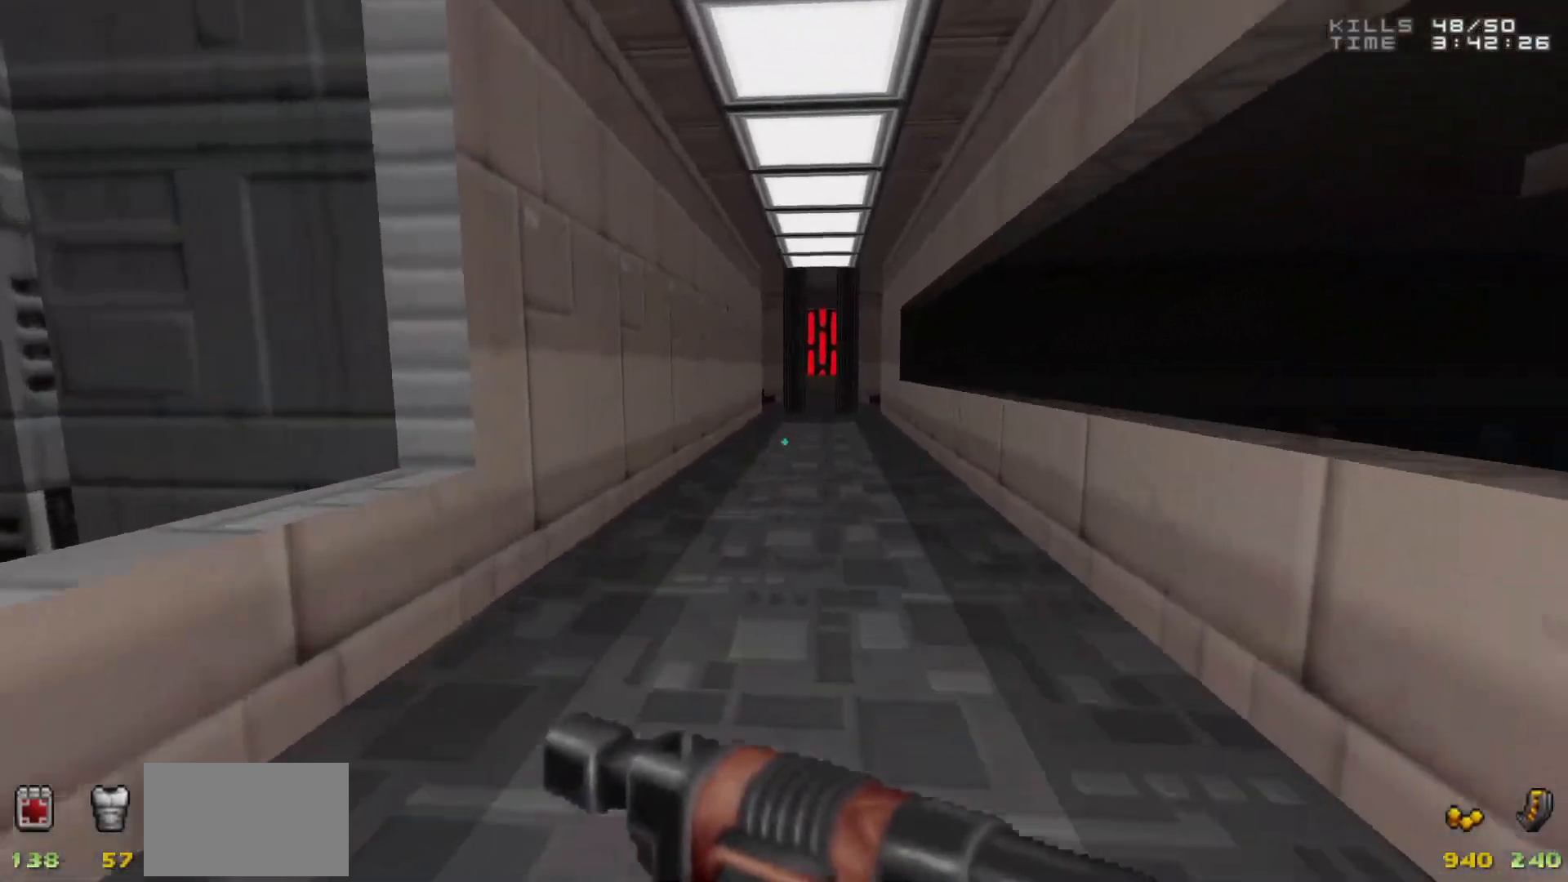
{"keys": [], "mouse": [], "events": []}
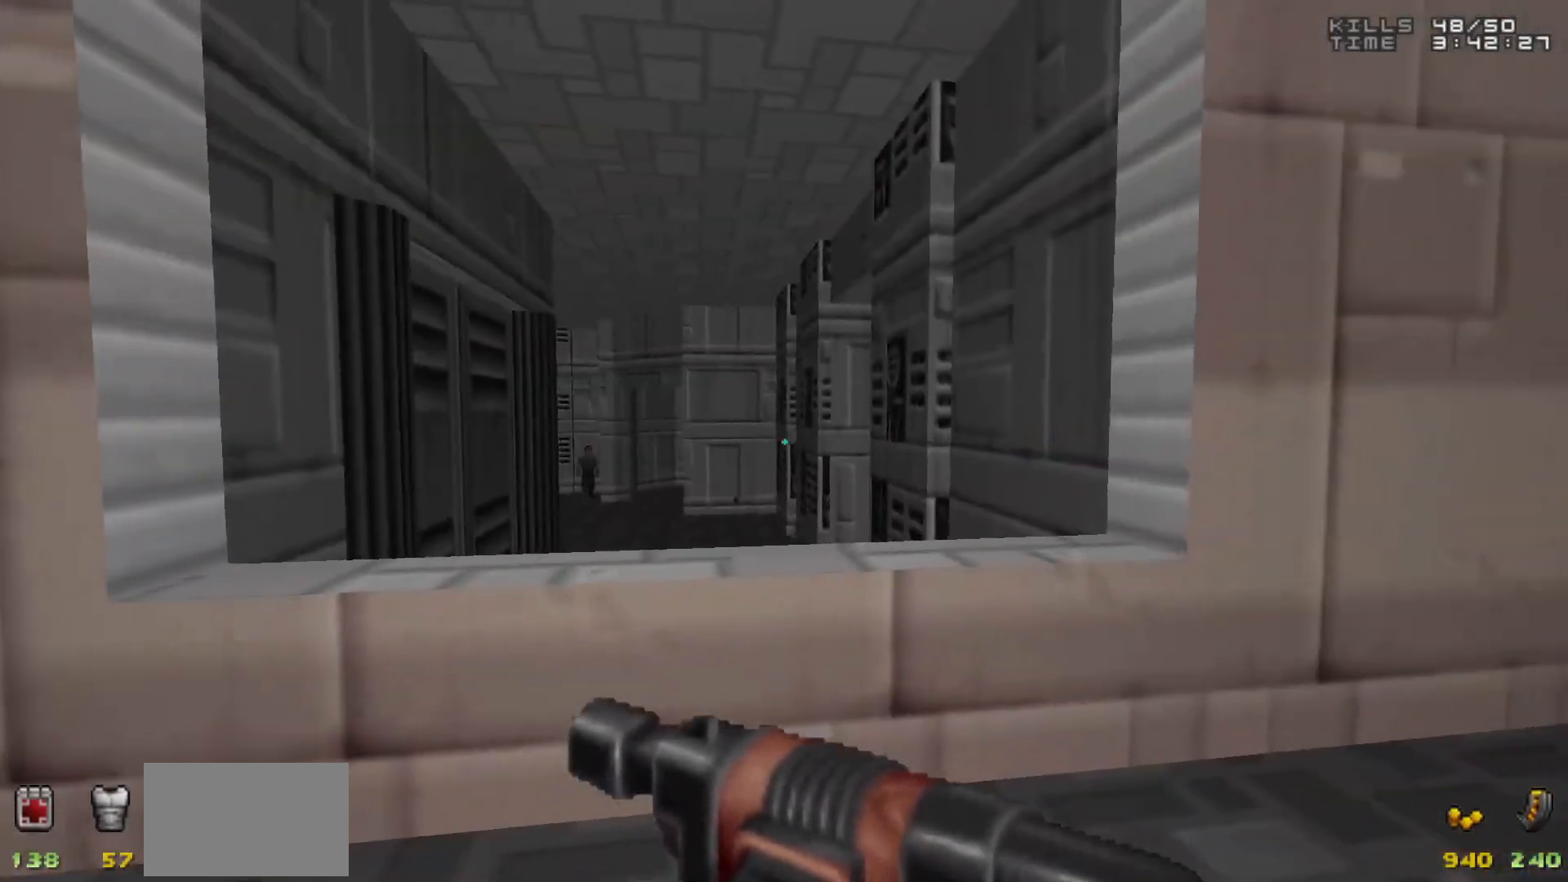
{"keys": [], "mouse": [], "events": [[167, "d", "down"], [167, "w", "down"], [317, "d", "up"], [367, "w", "up"]]}
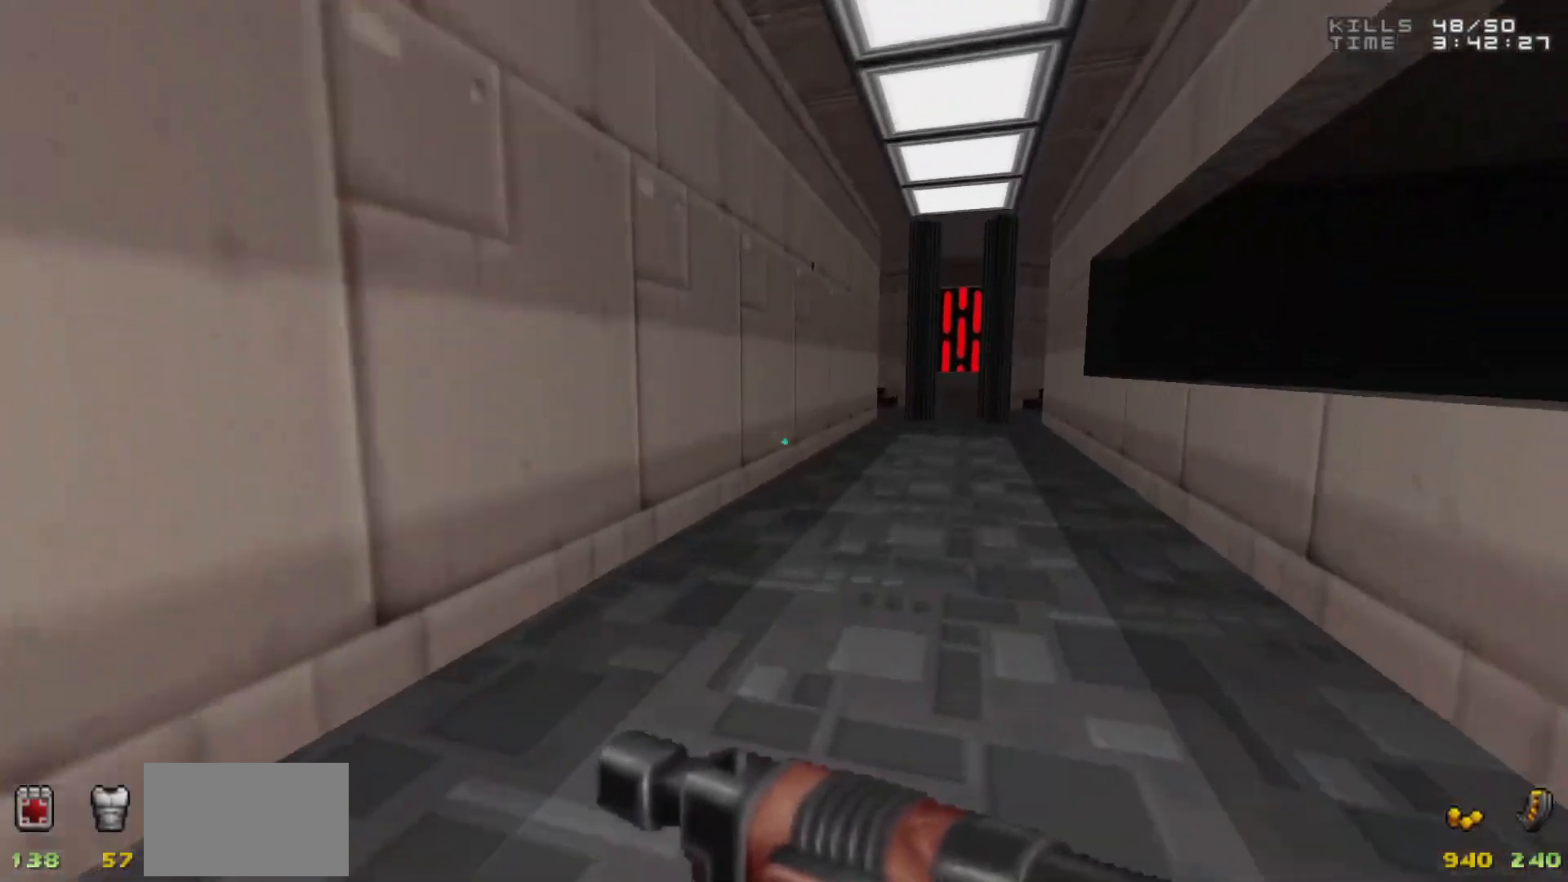
{"keys": [], "mouse": [], "events": []}
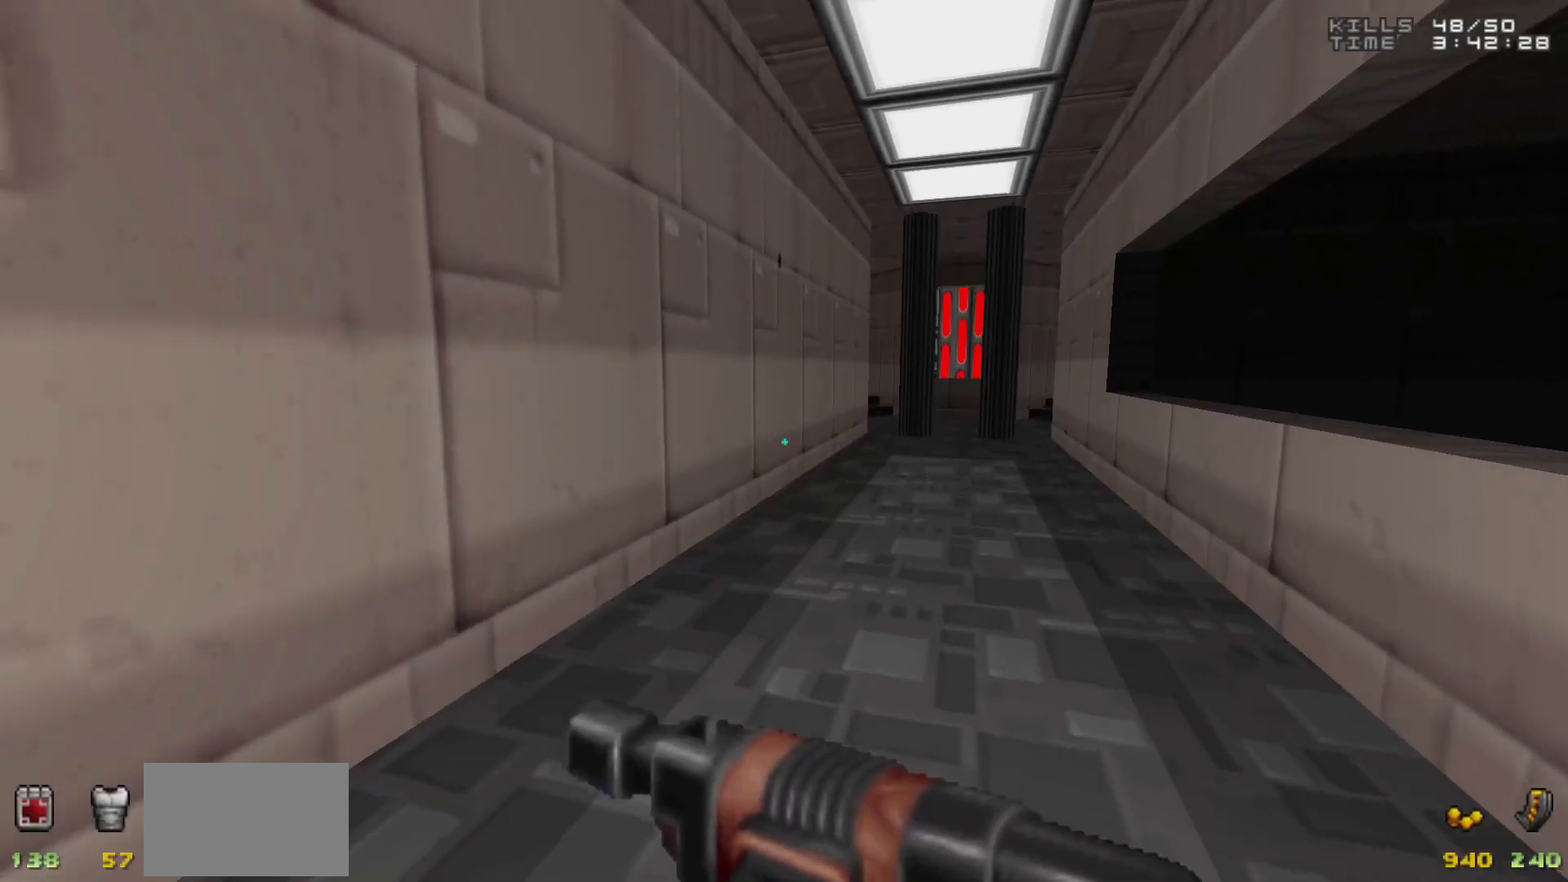
{"keys": ["w"], "mouse": [], "events": [[300, "w", "down"]]}
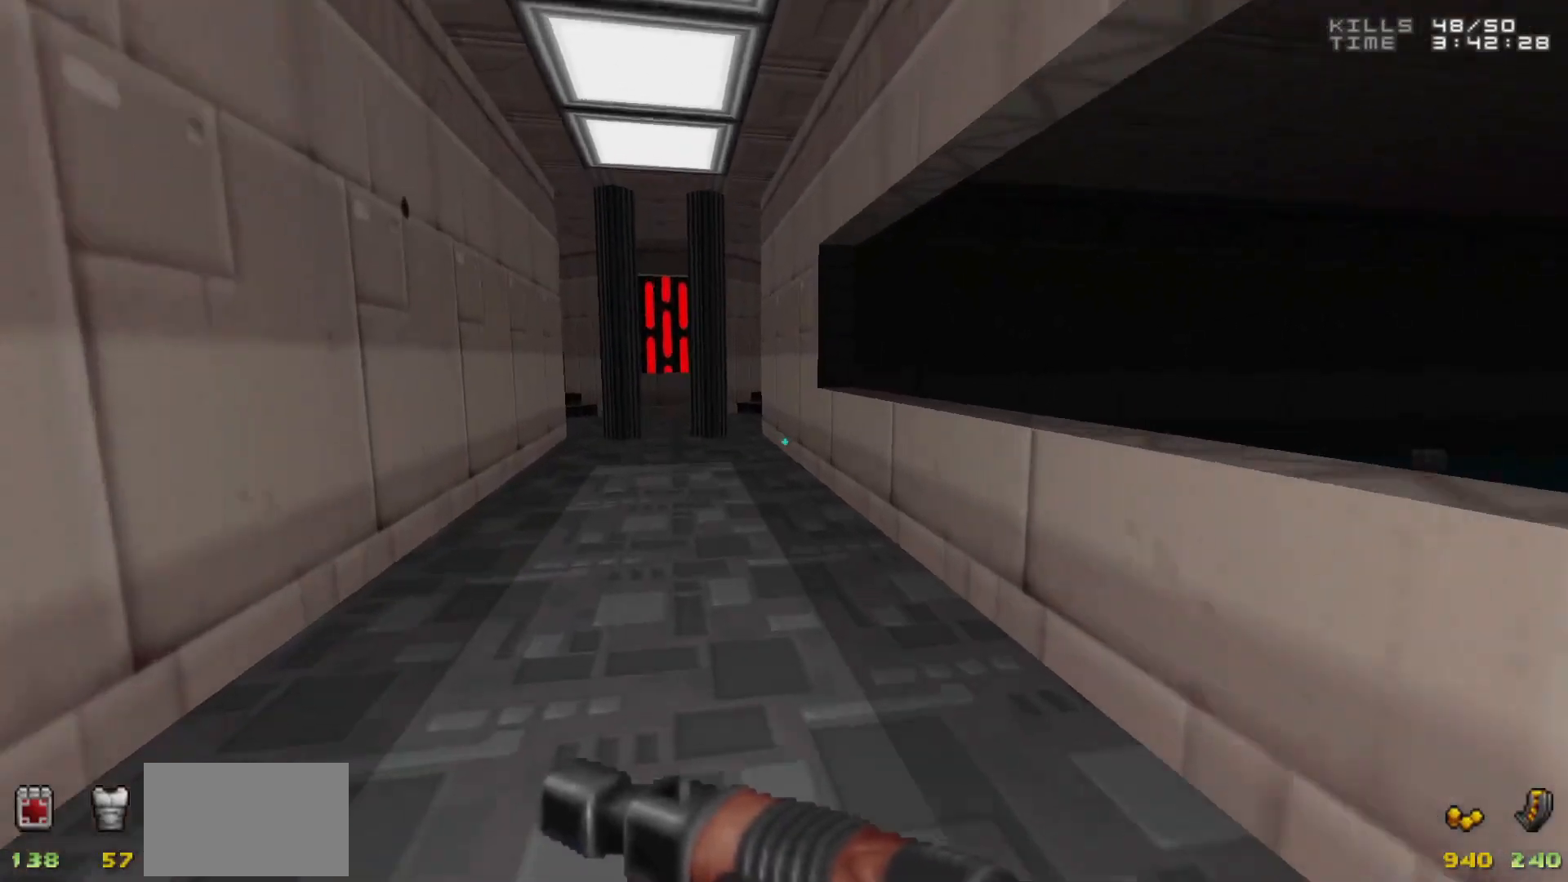
{"keys": ["a"], "mouse": [], "events": [[117, "w", "up"], [500, "a", "down"]]}
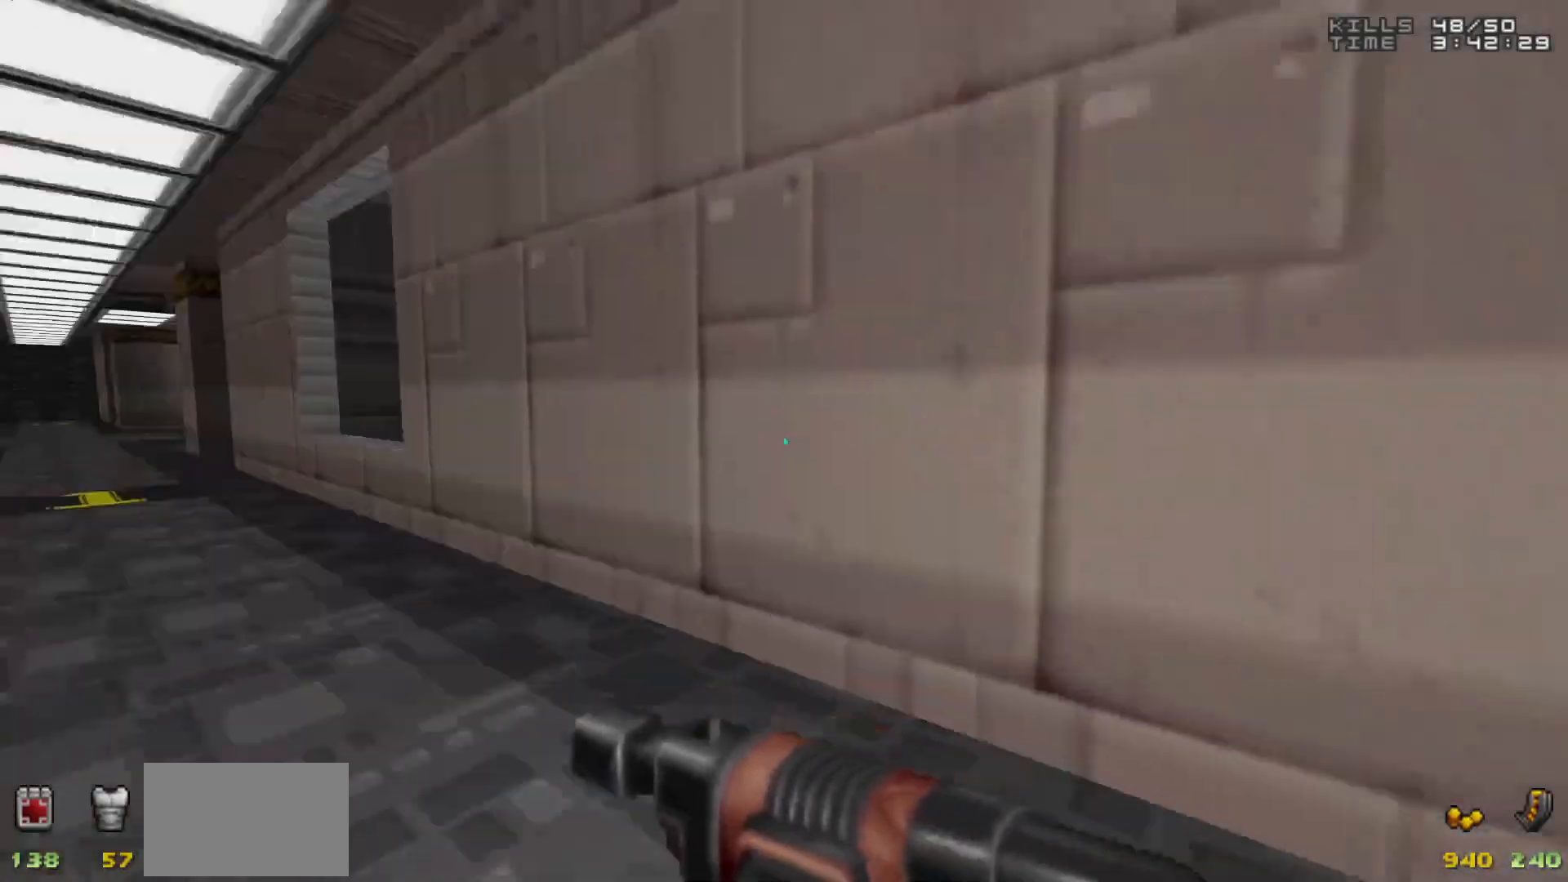
{"keys": ["d", "w"], "mouse": [], "events": [[83, "w", "down"], [383, "a", "up"], [467, "d", "down"]]}
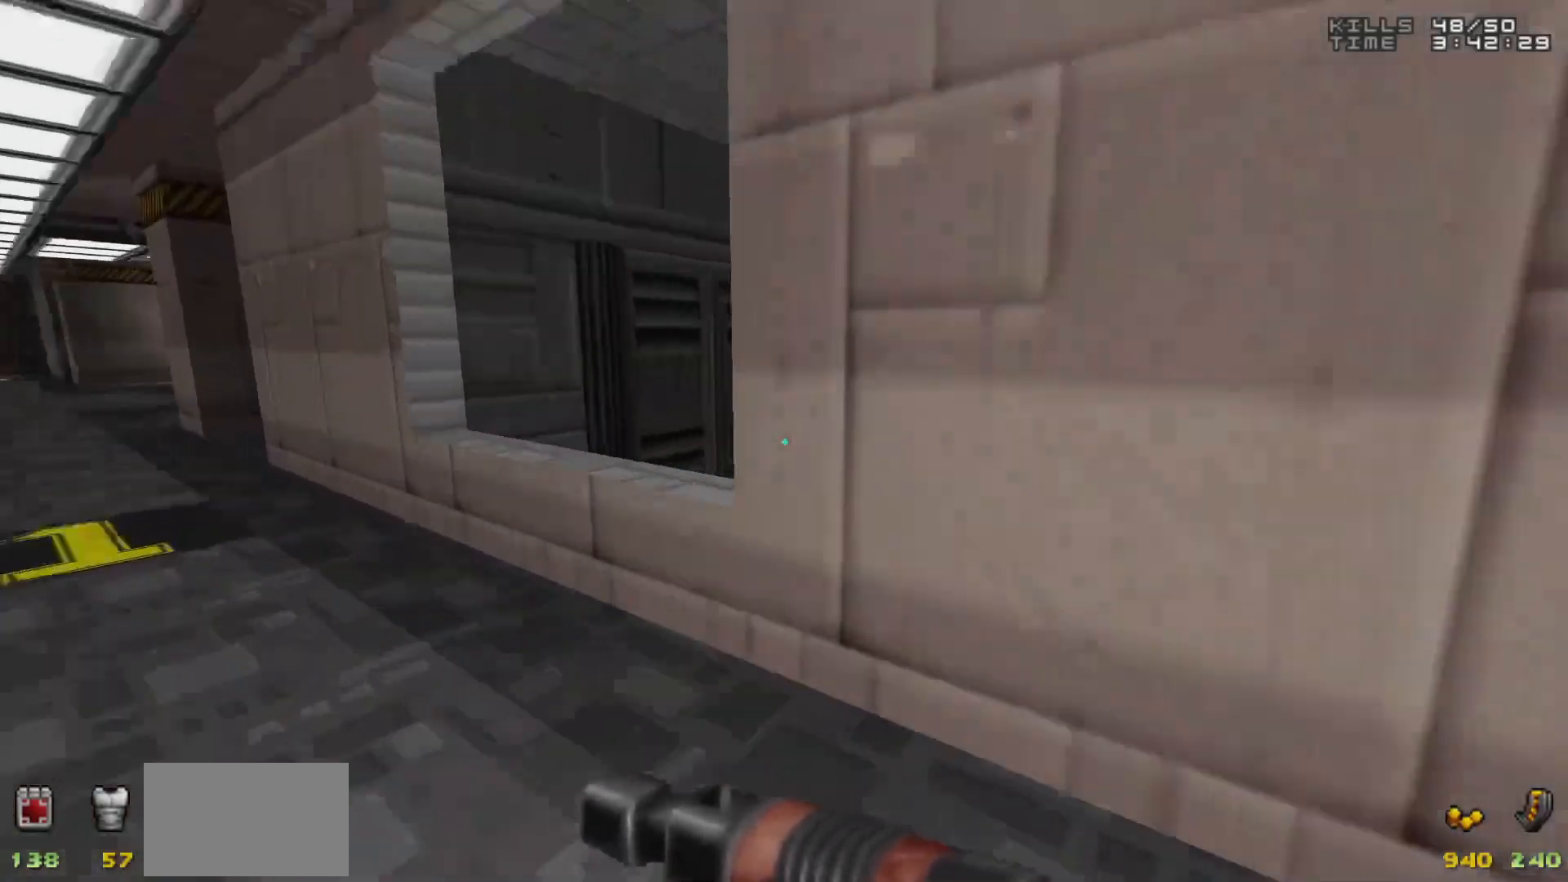
{"keys": [], "mouse": [], "events": [[67, "d", "up"], [67, "w", "up"]]}
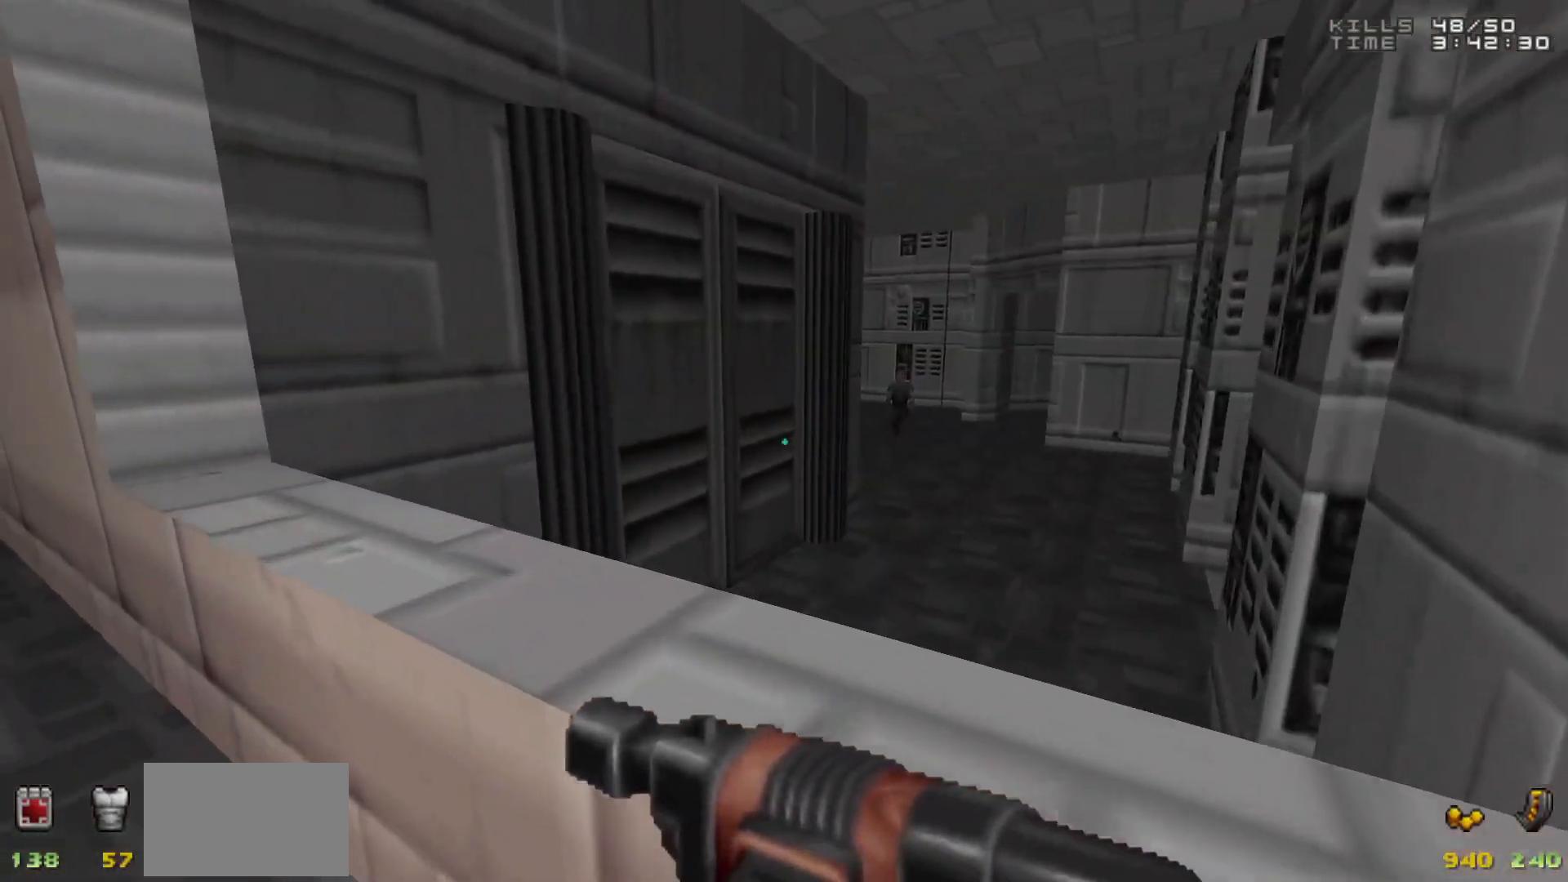
{"keys": ["w"], "mouse": [], "events": [[83, "d", "down"], [183, "w", "down"], [317, "d", "up"]]}
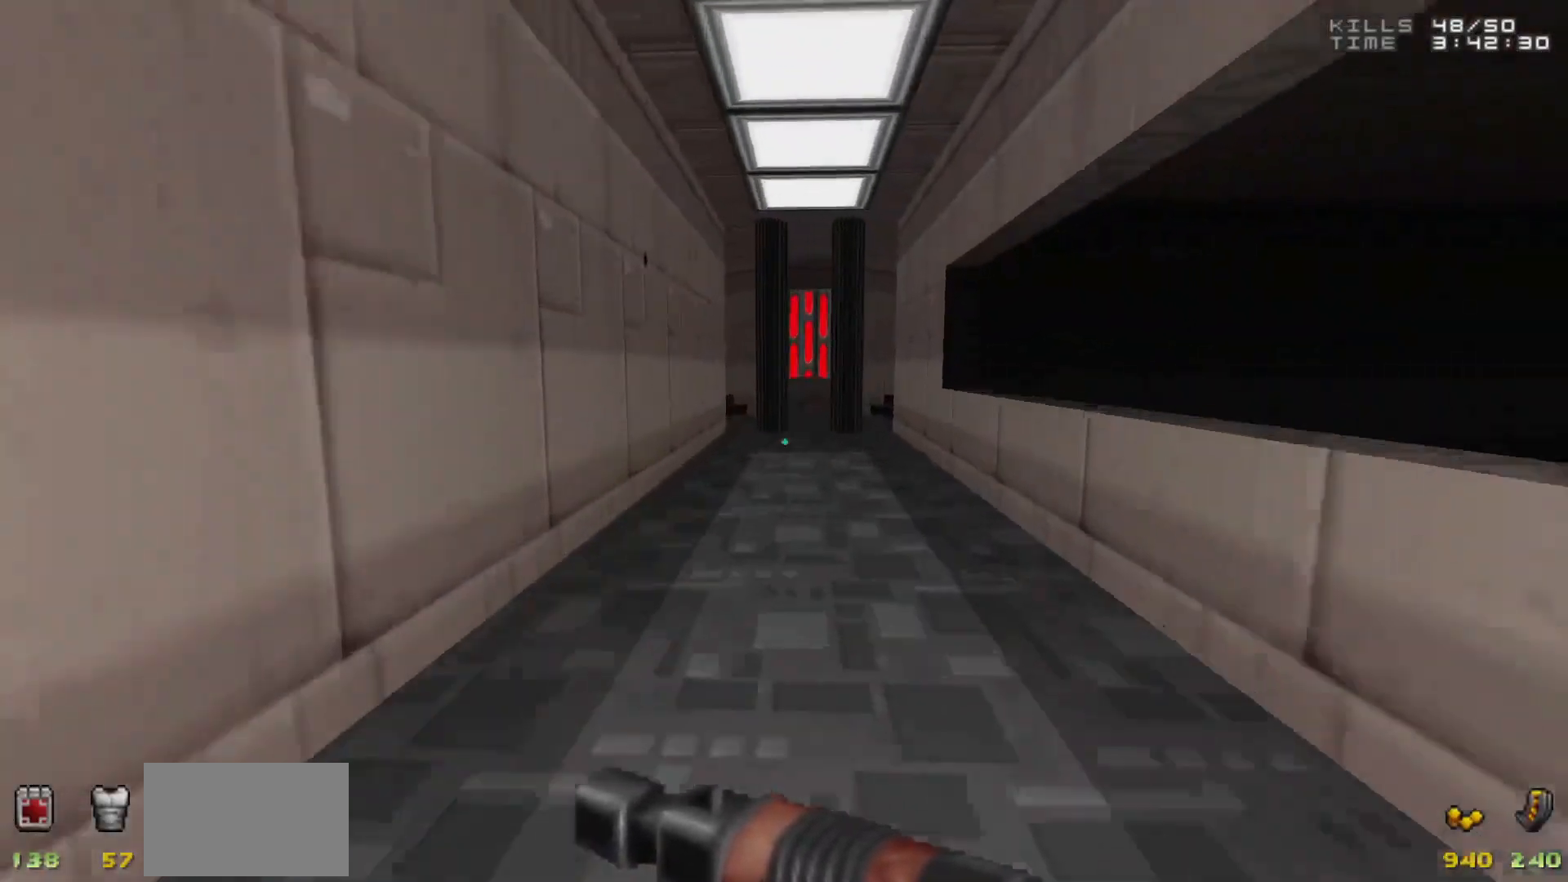
{"keys": [], "mouse": [], "events": [[417, "w", "up"]]}
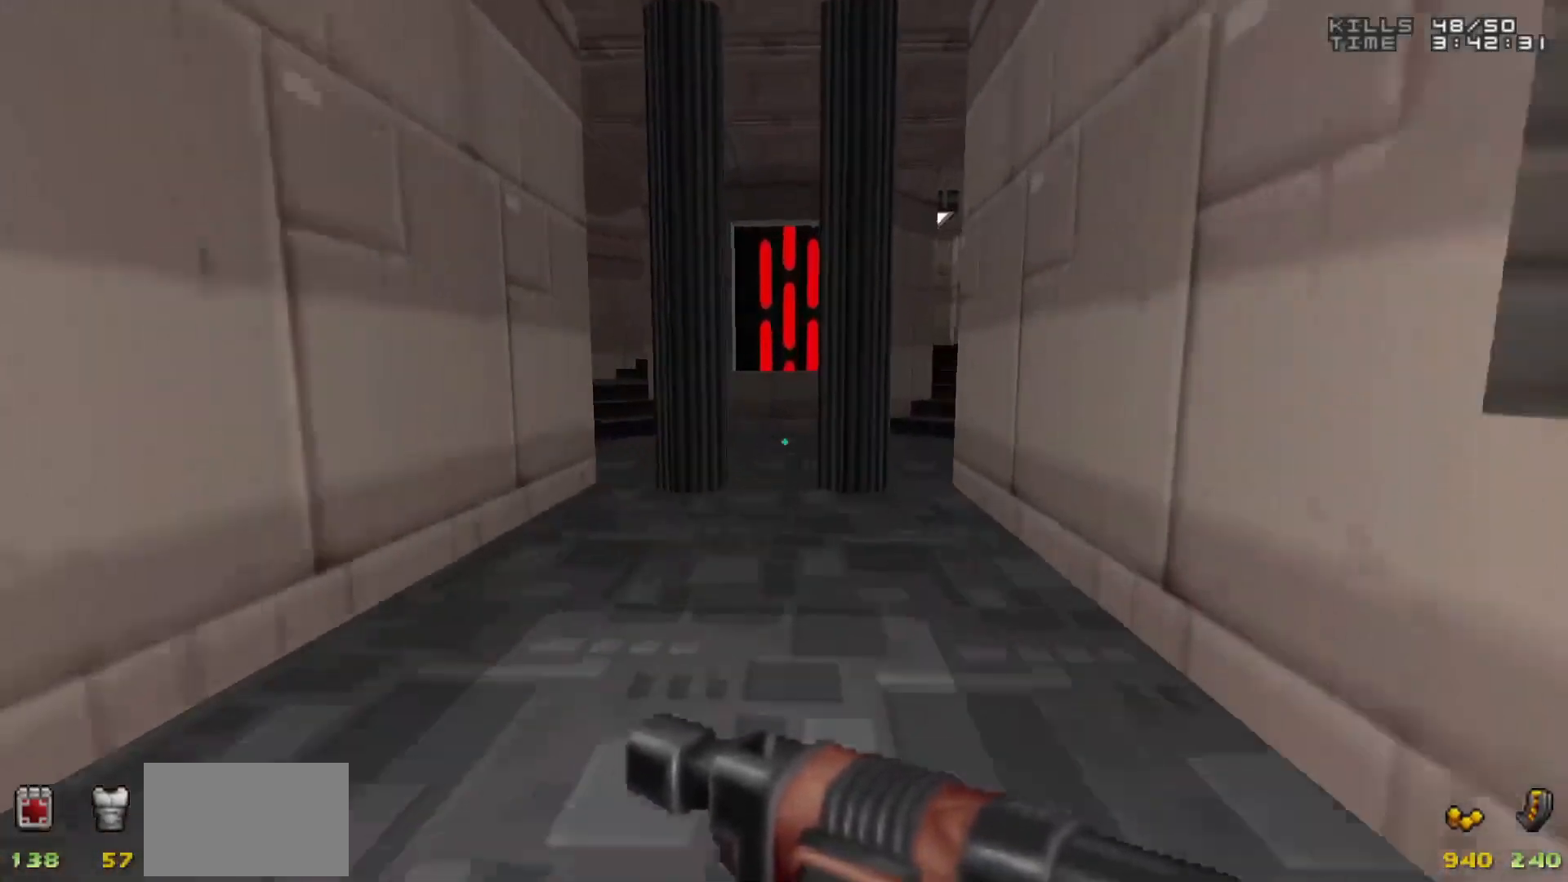
{"keys": [], "mouse": [], "events": []}
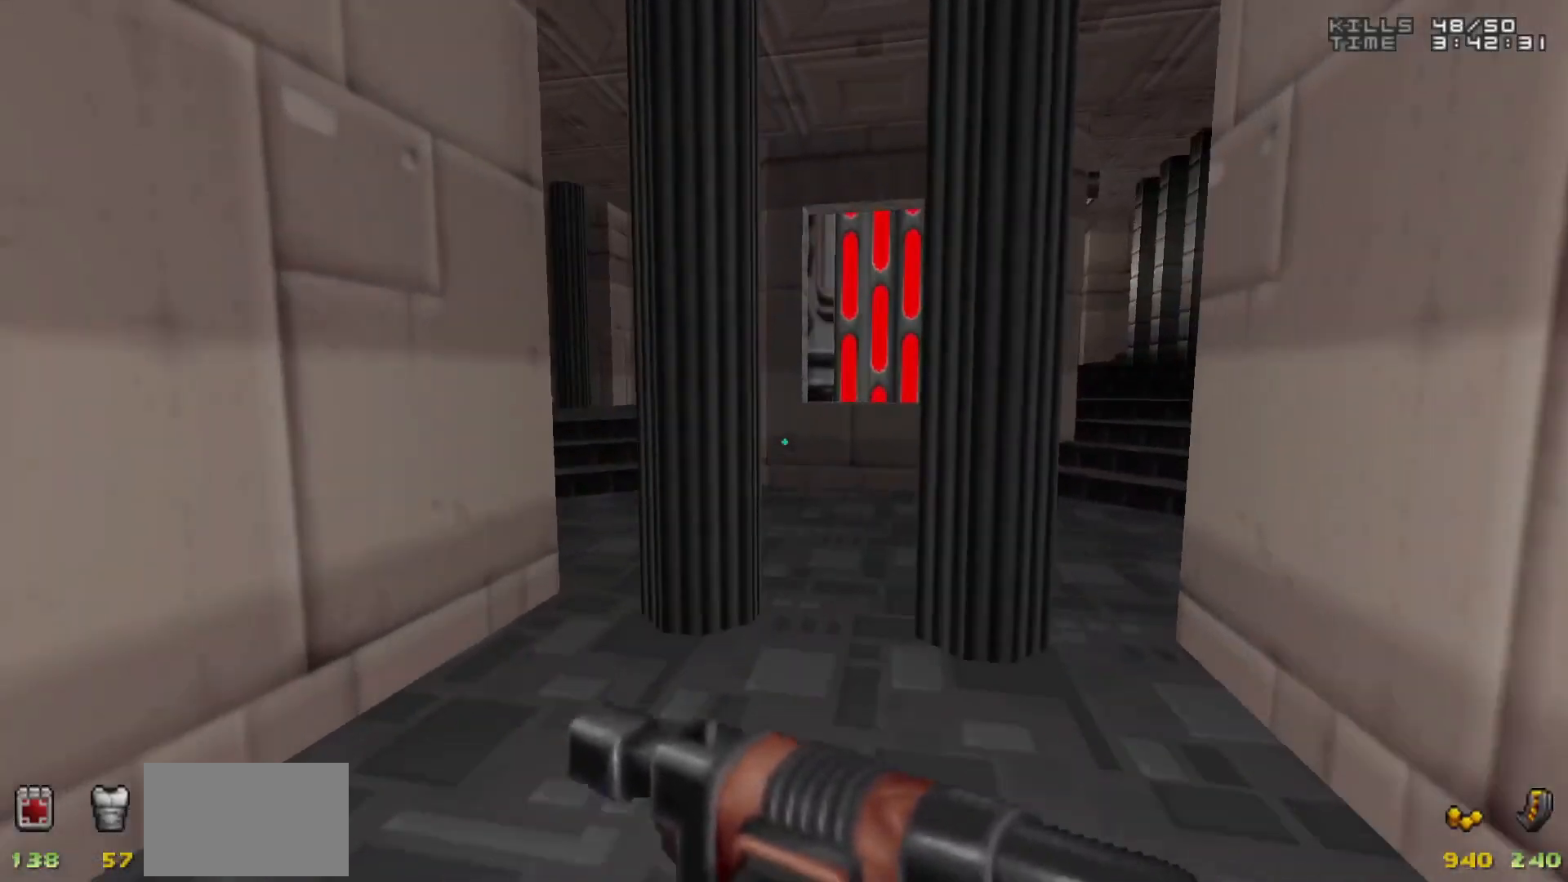
{"keys": [], "mouse": [], "events": []}
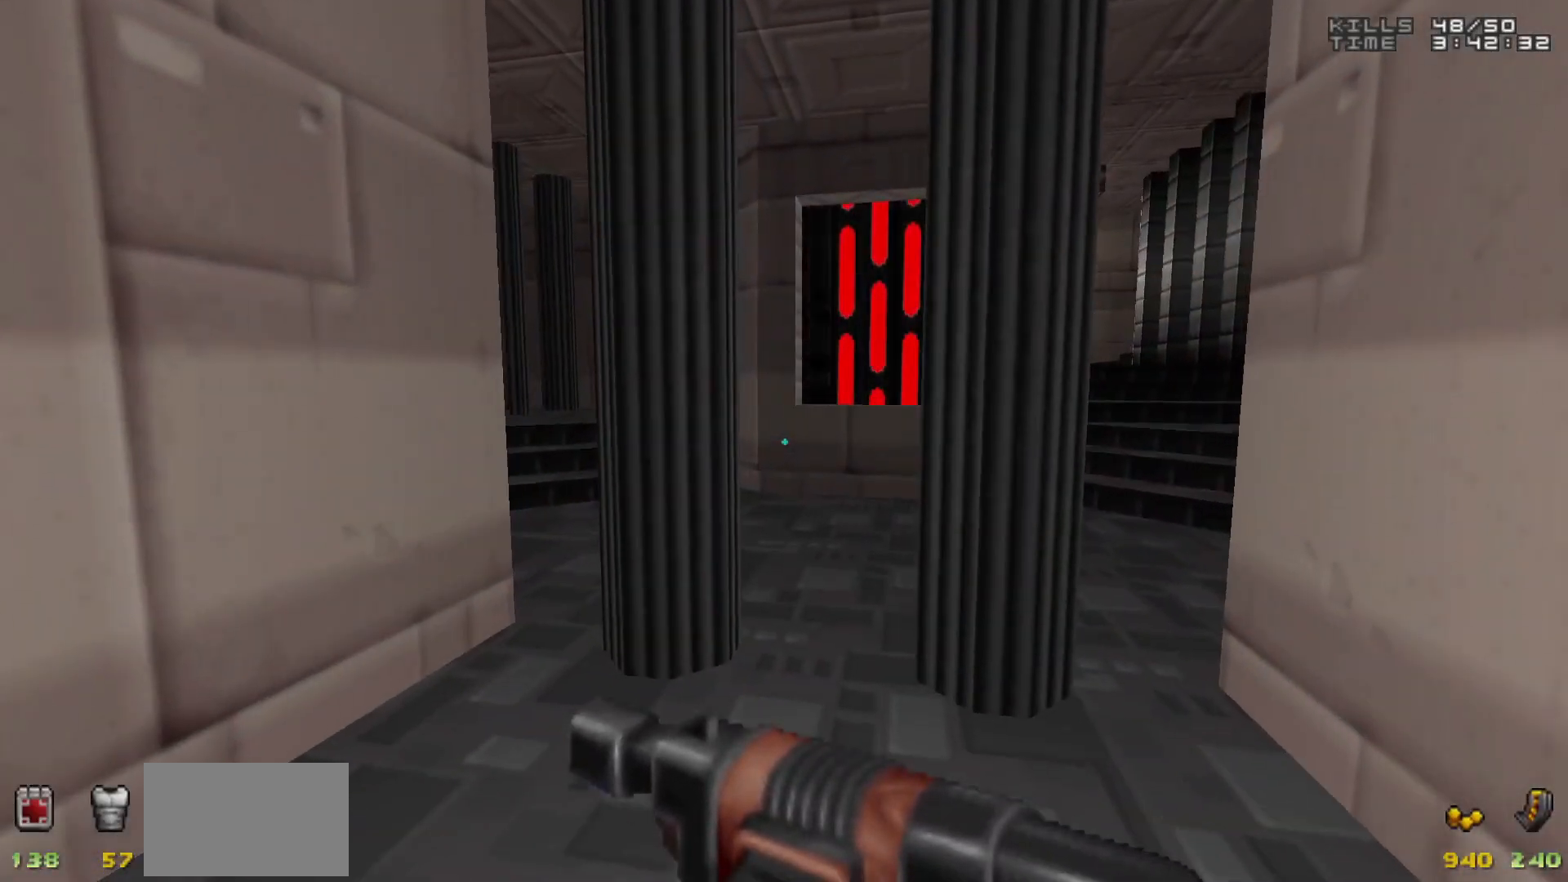
{"keys": [], "mouse": [], "events": []}
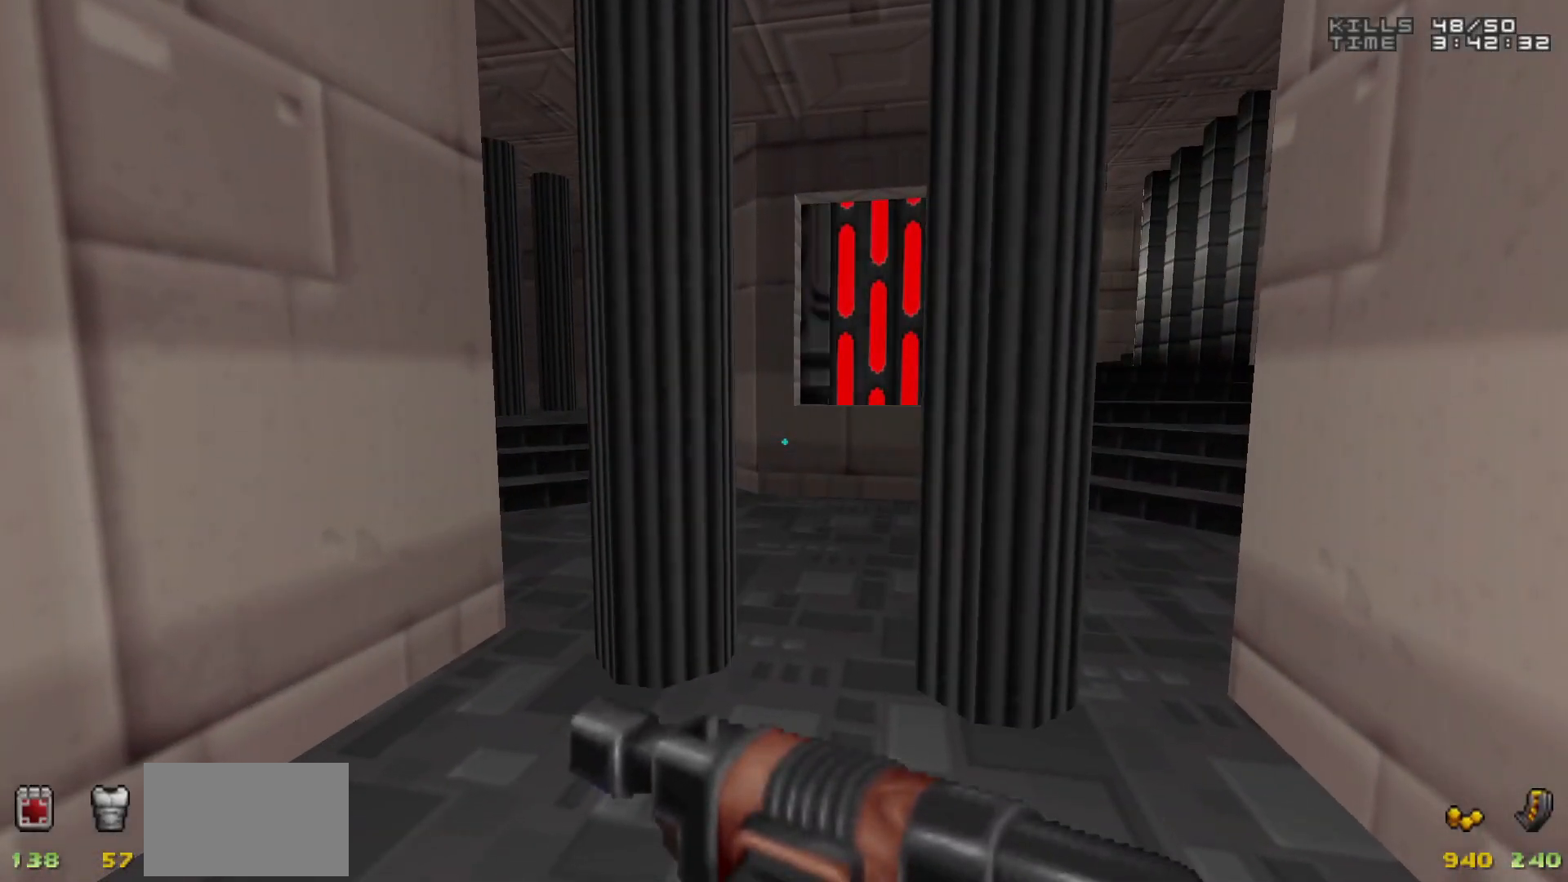
{"keys": [], "mouse": [], "events": []}
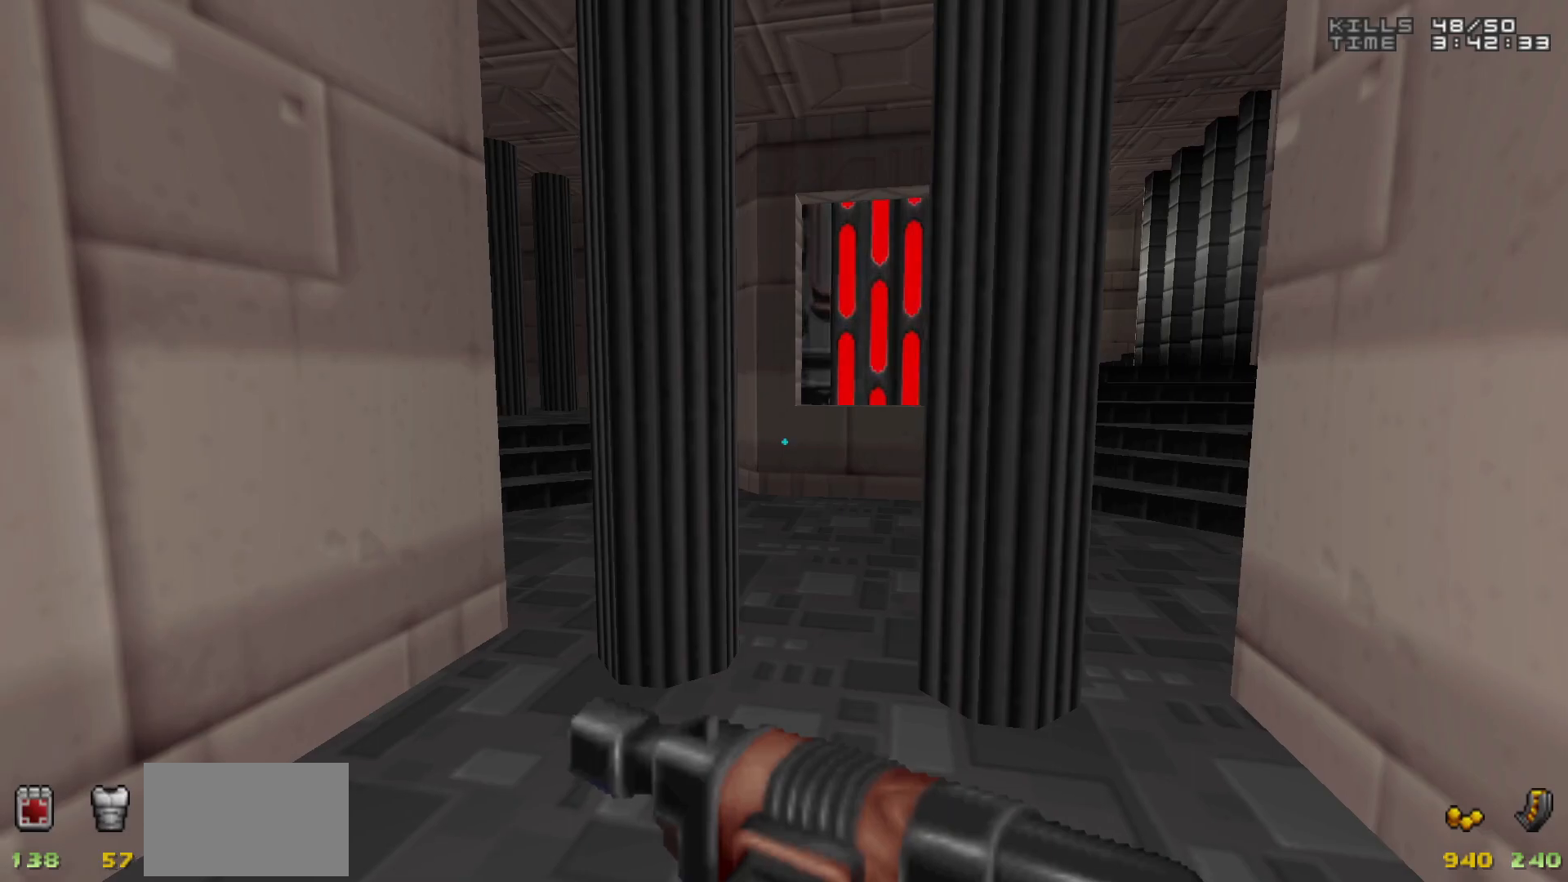
{"keys": [], "mouse": [], "events": [[33, "a", "down"], [67, "a", "up"], [300, "d", "down"], [400, "d", "up"]]}
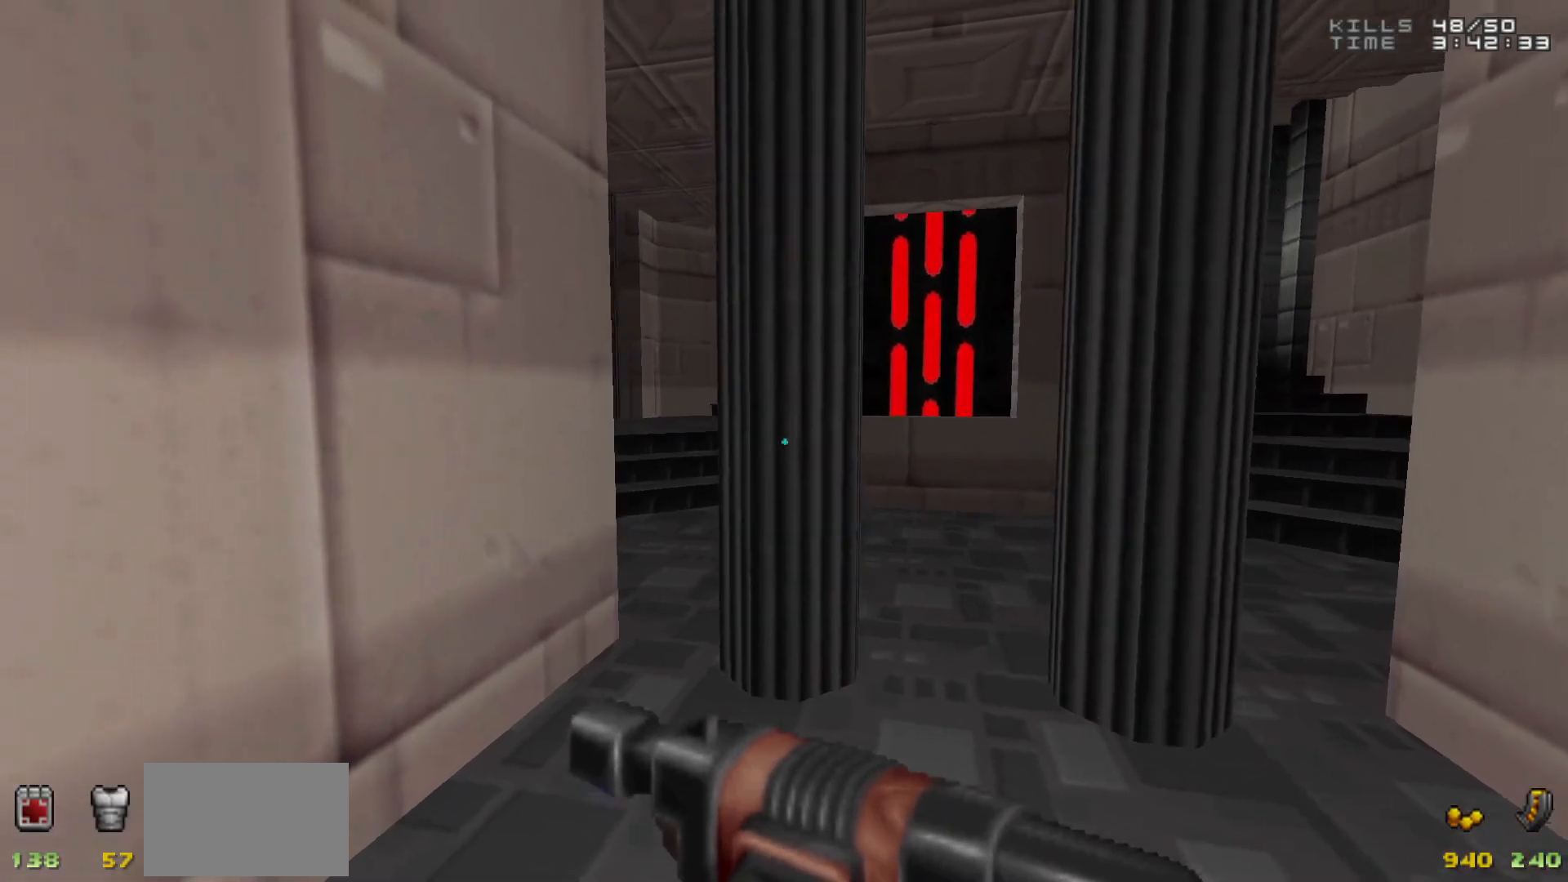
{"keys": ["w"], "mouse": [], "events": [[417, "w", "down"]]}
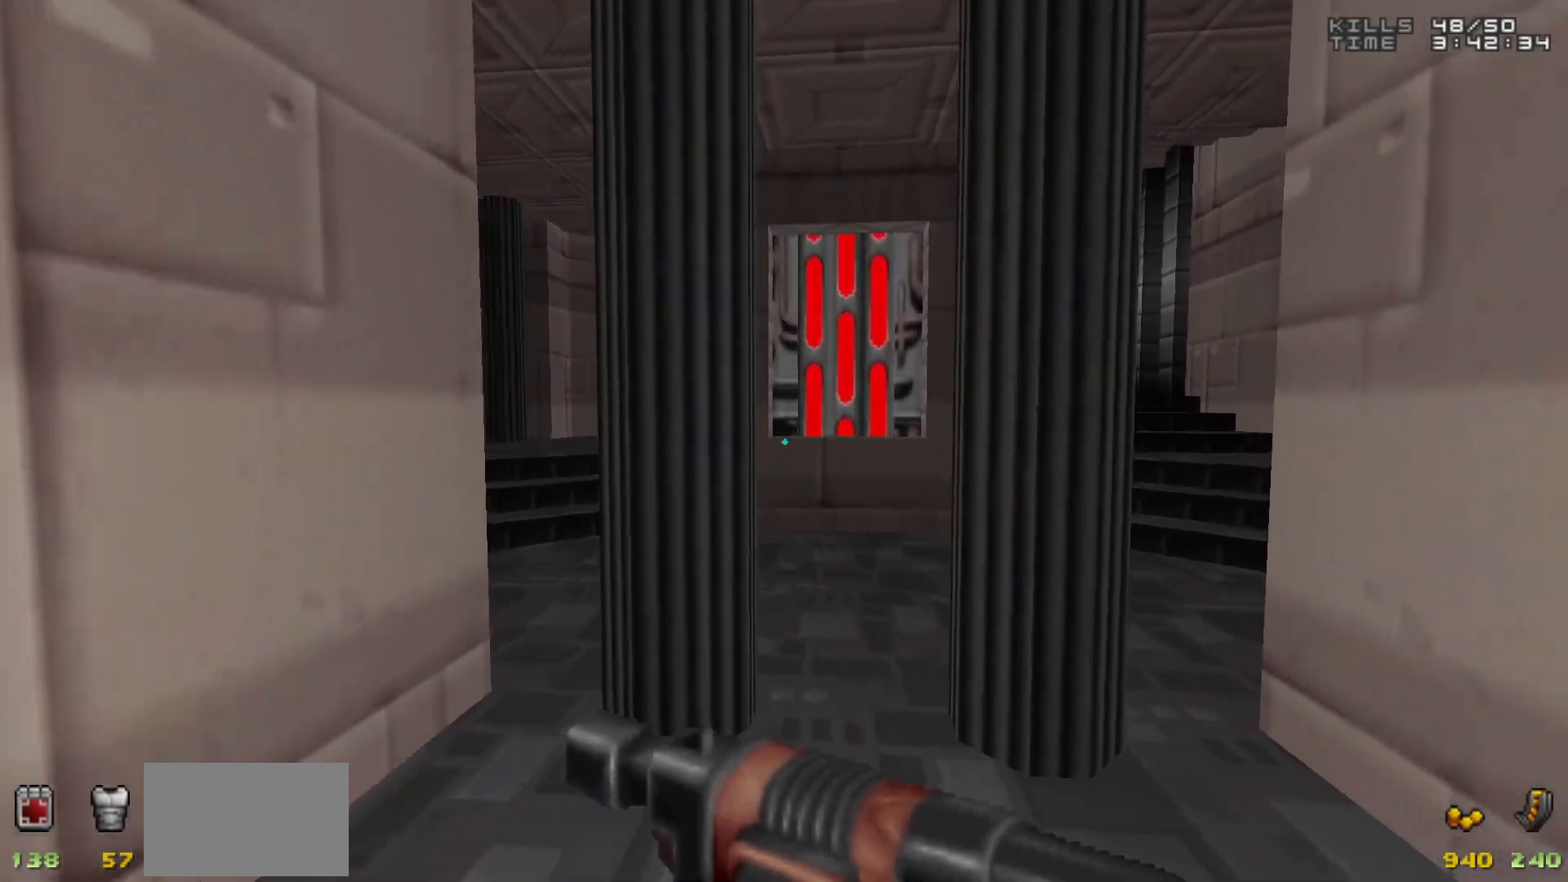
{"keys": [], "mouse": [], "events": [[17, "w", "up"]]}
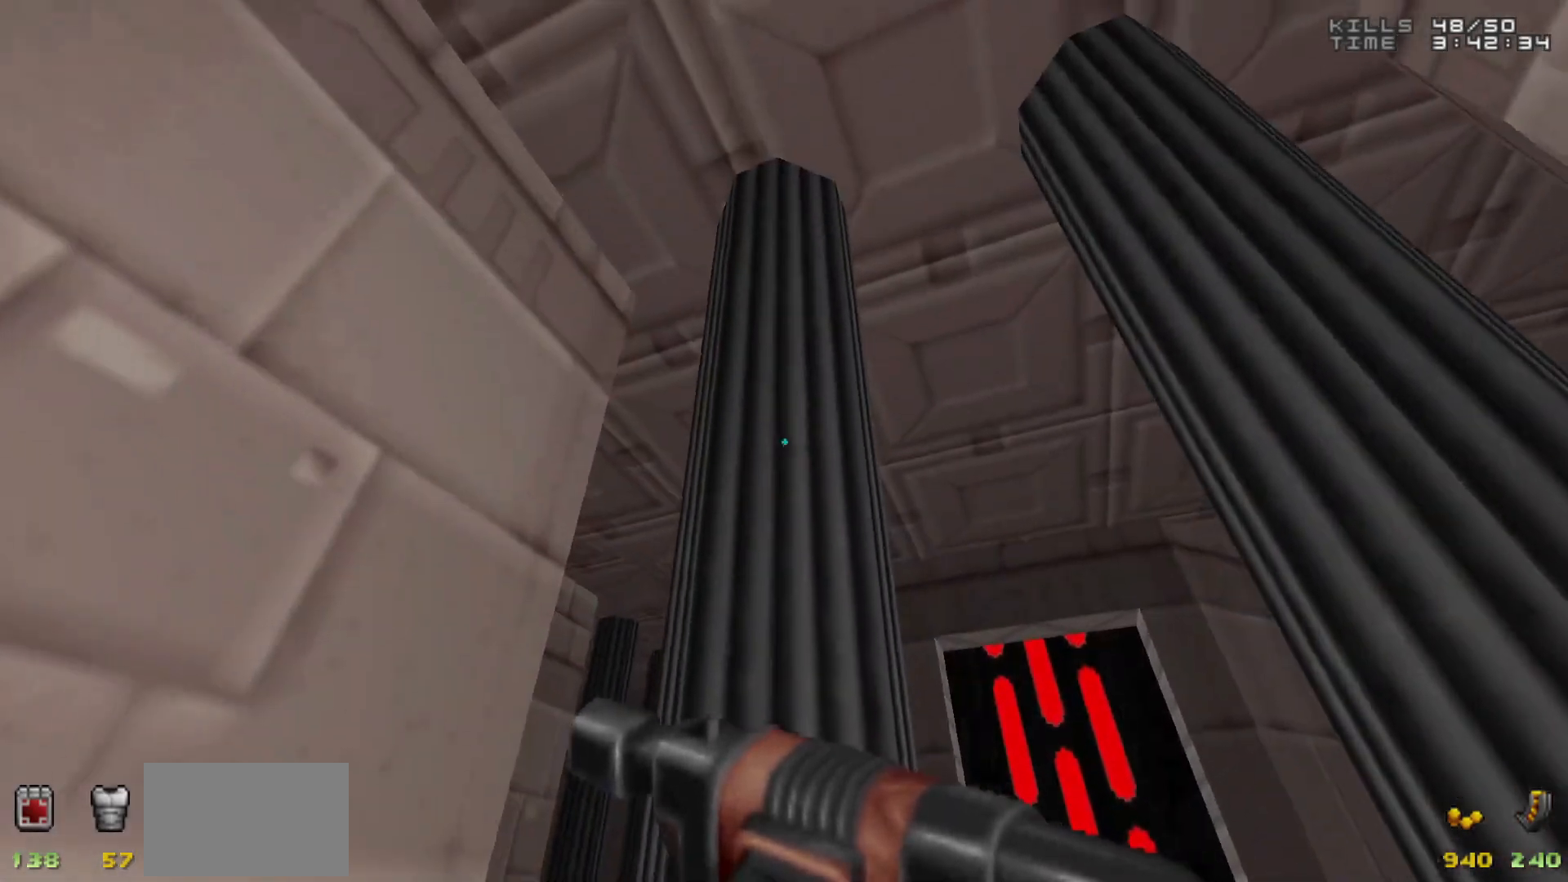
{"keys": [], "mouse": [], "events": []}
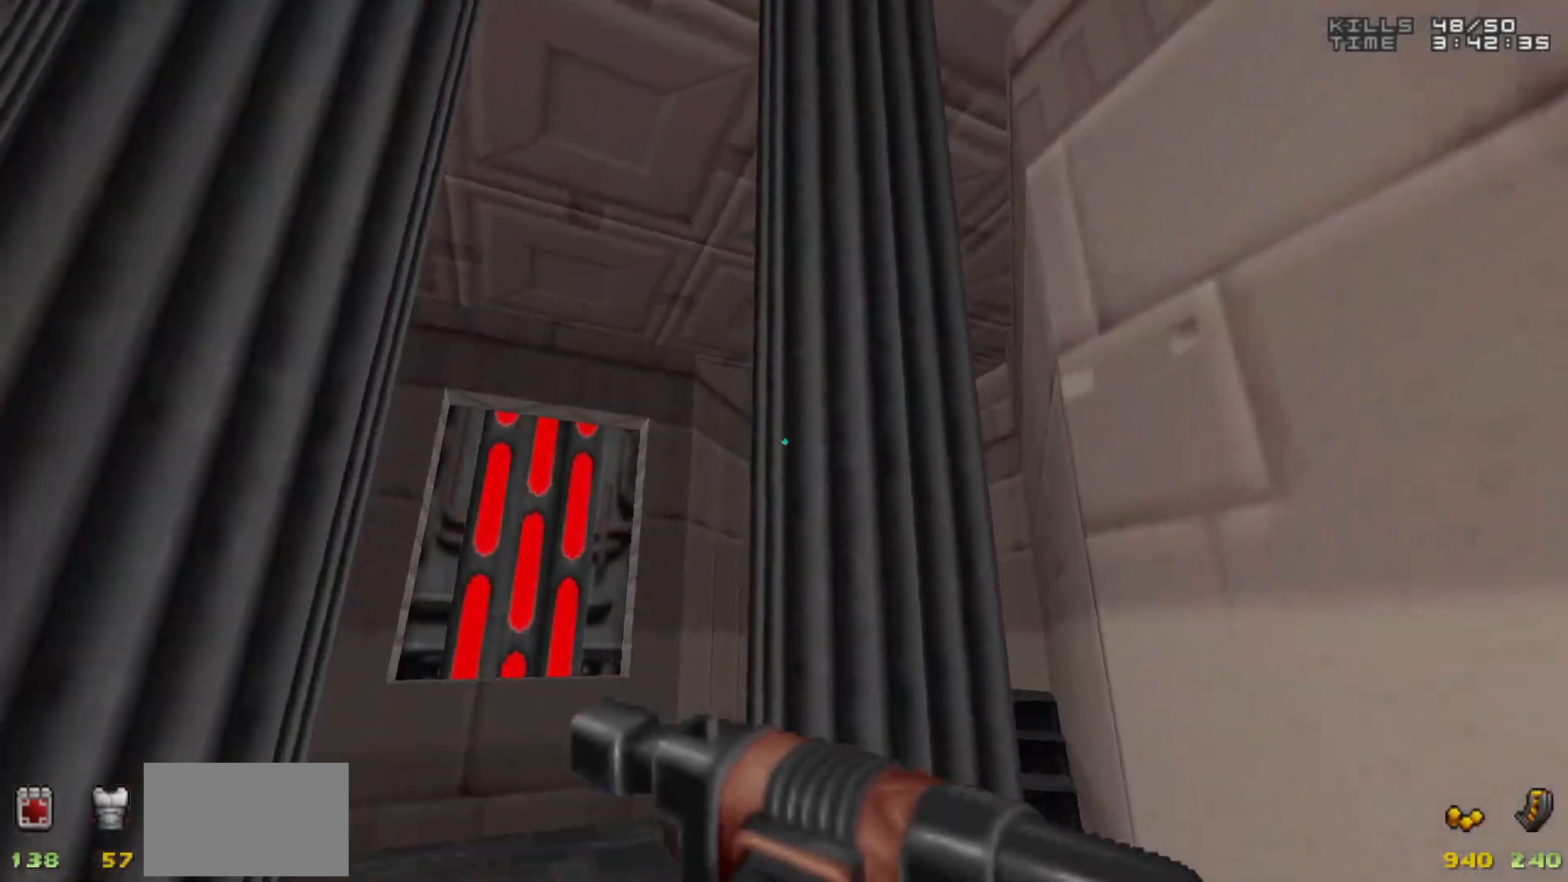
{"keys": ["a", "w"], "mouse": [], "events": [[283, "a", "down"], [383, "w", "down"]]}
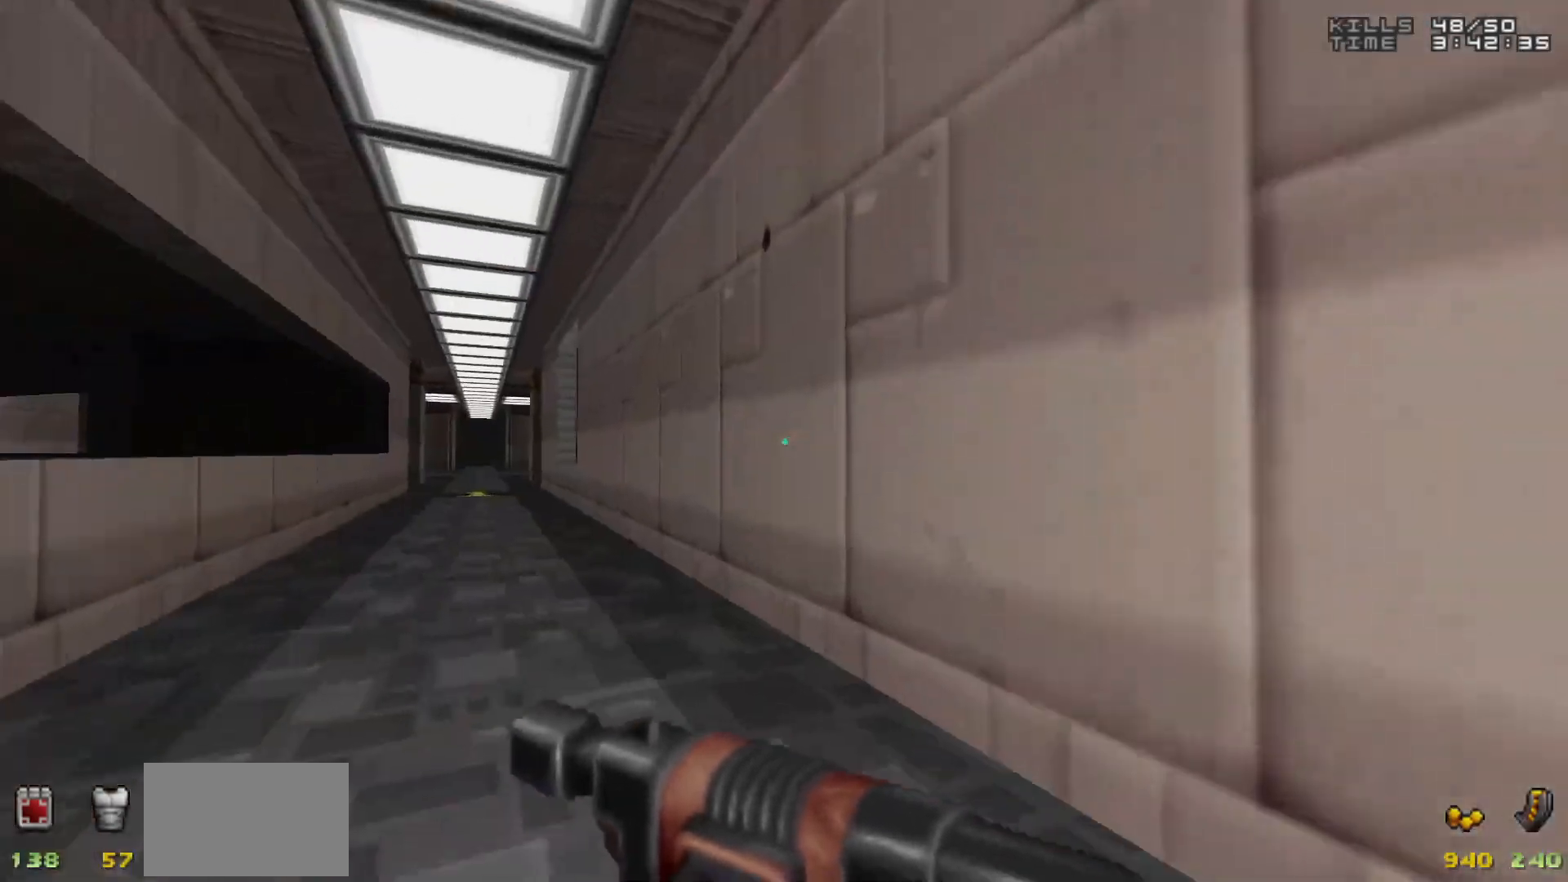
{"keys": ["w"], "mouse": [], "events": [[67, "a", "up"], [283, "a", "down"], [383, "a", "up"]]}
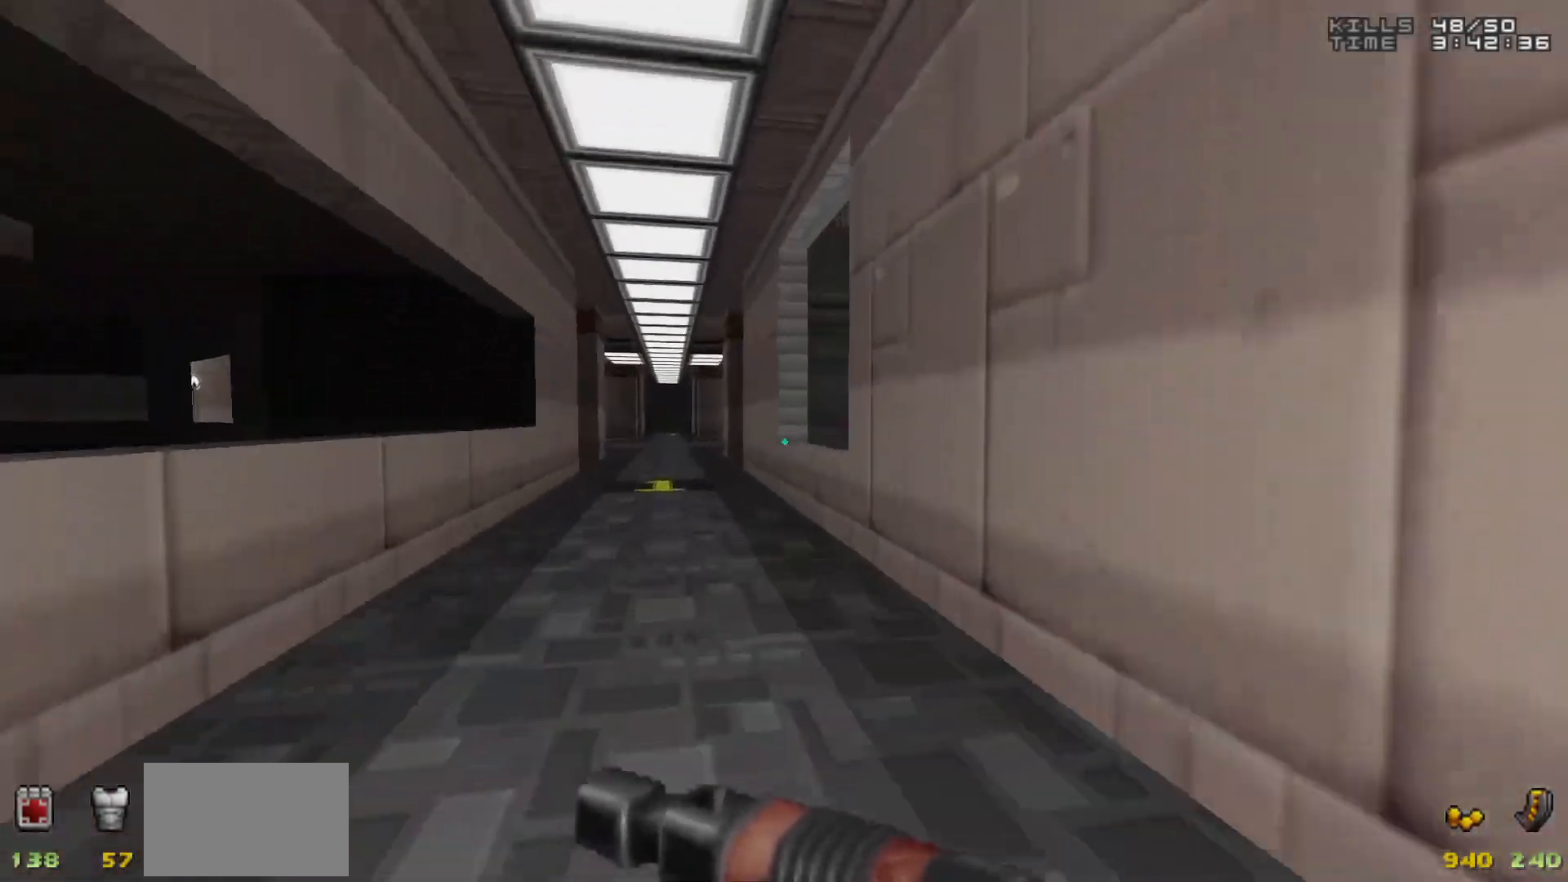
{"keys": ["w"], "mouse": [], "events": [[133, "a", "down"], [267, "a", "up"]]}
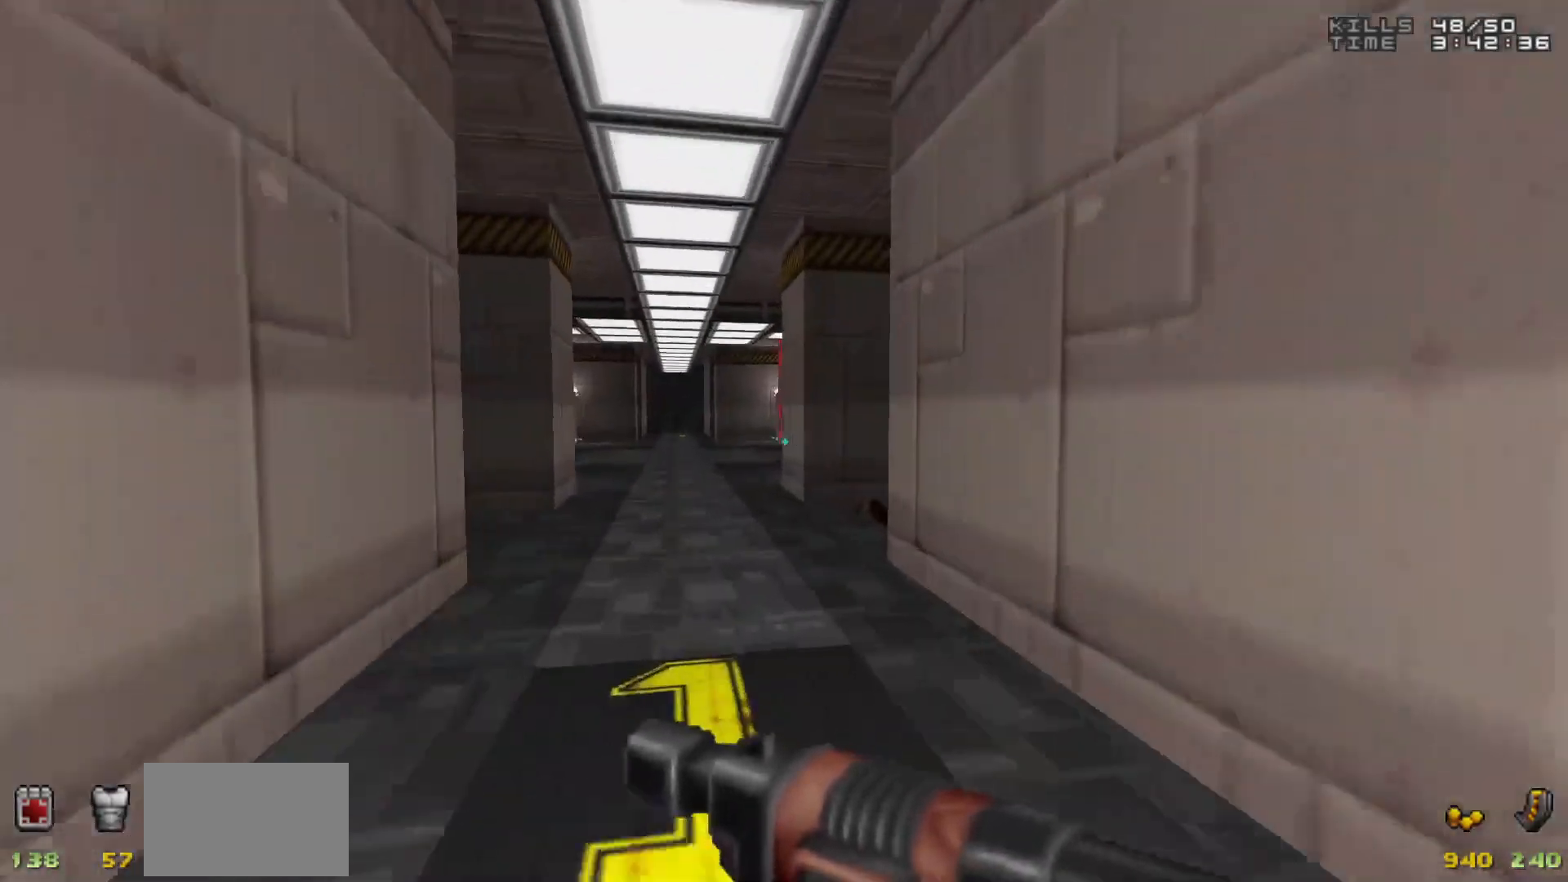
{"keys": [], "mouse": [], "events": [[33, "a", "down"], [133, "a", "up"], [183, "w", "up"]]}
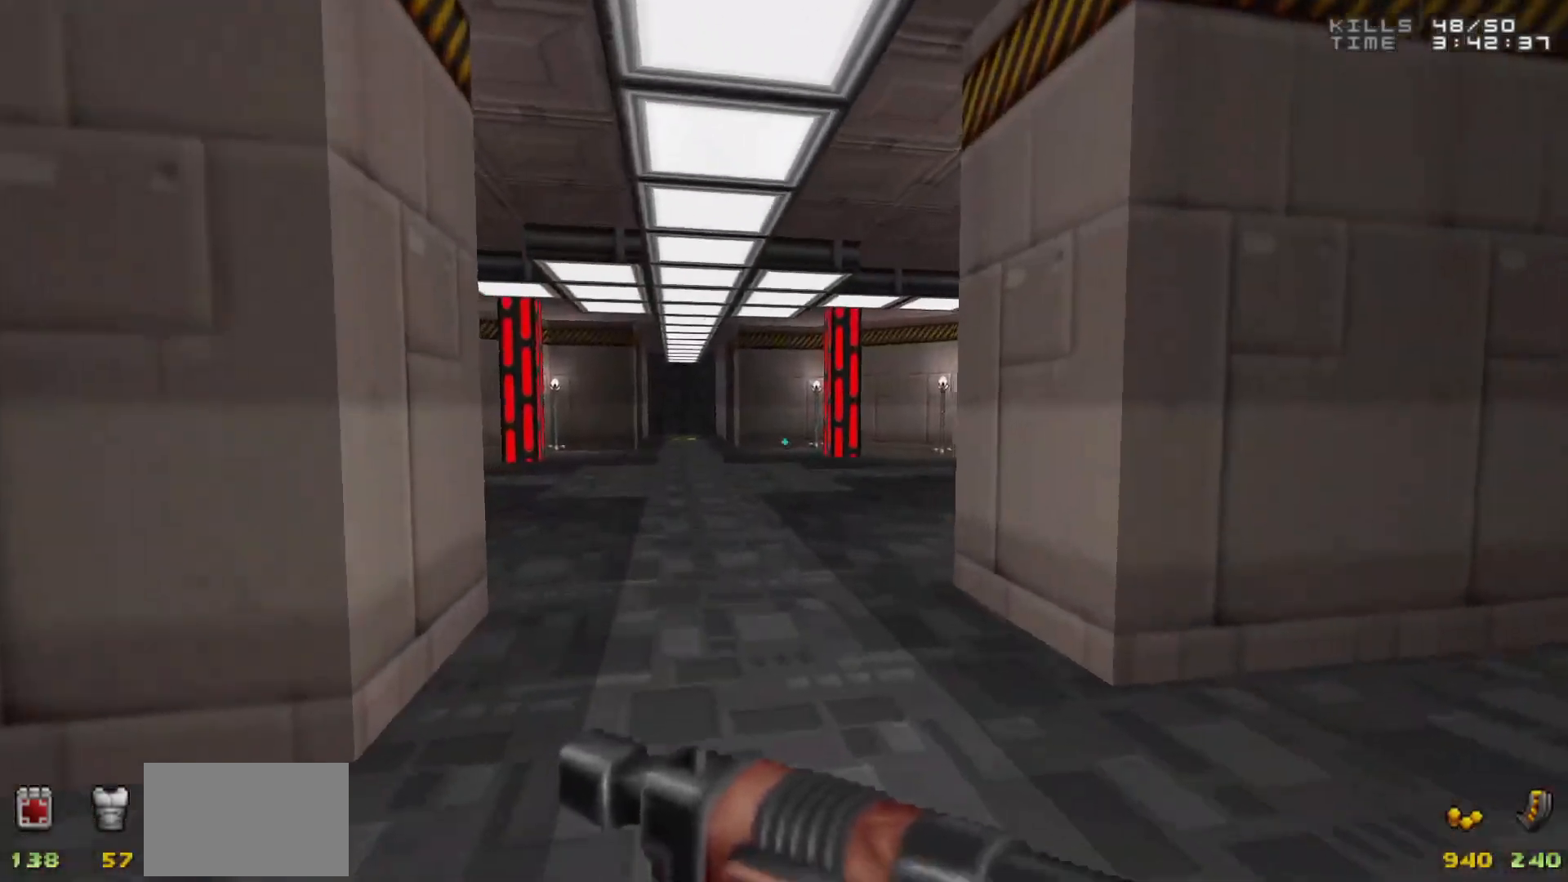
{"keys": ["d", "w"], "mouse": [], "events": [[300, "d", "down"], [350, "w", "down"]]}
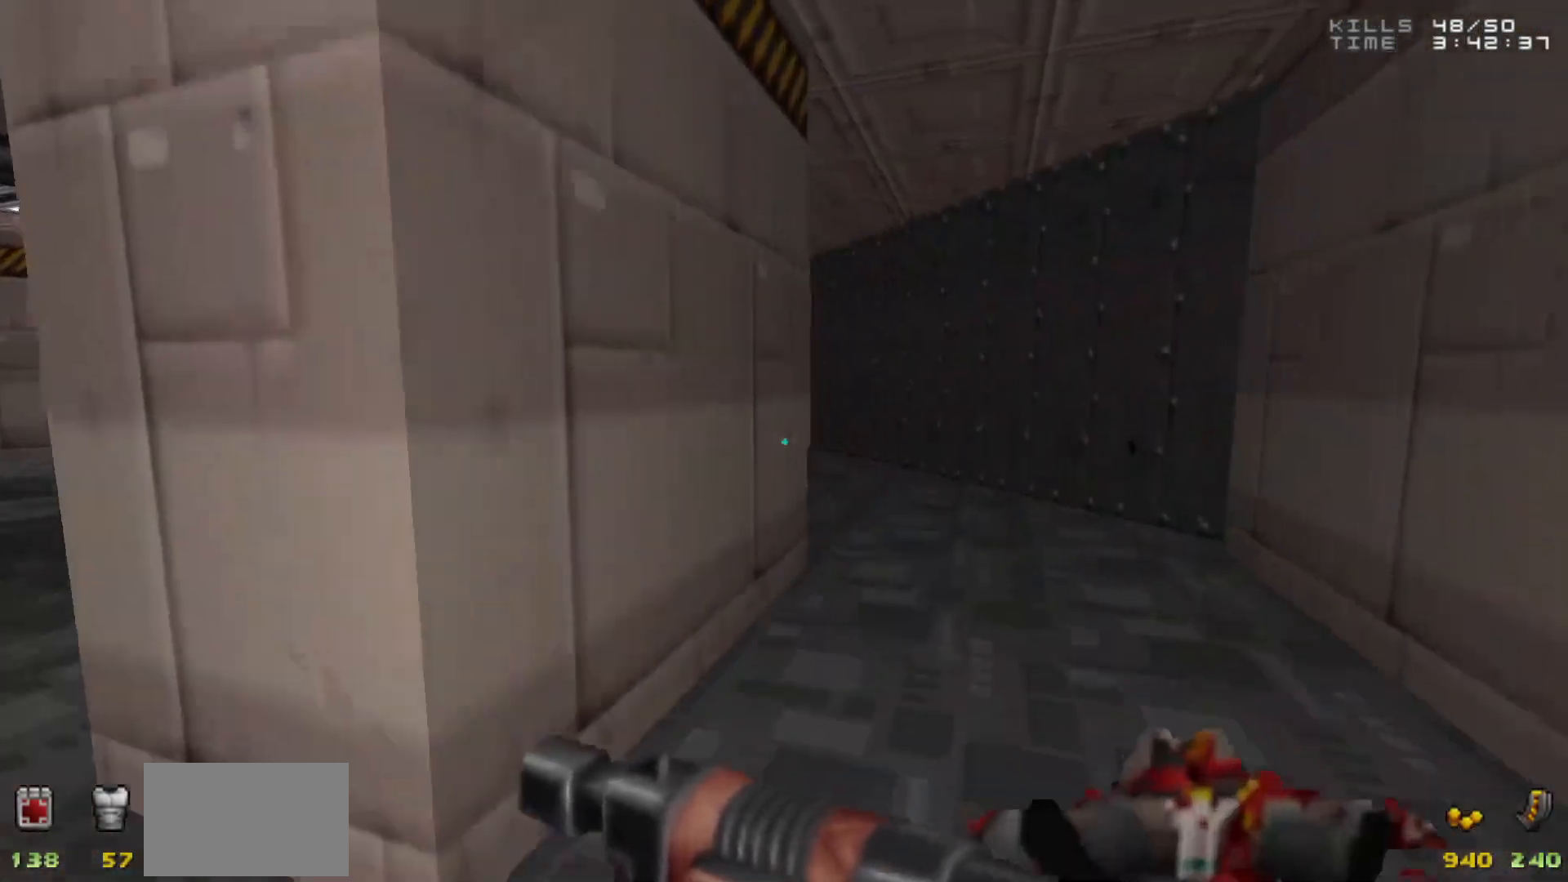
{"keys": ["w"], "mouse": [], "events": [[217, "d", "up"], [350, "a", "down"], [500, "a", "up"]]}
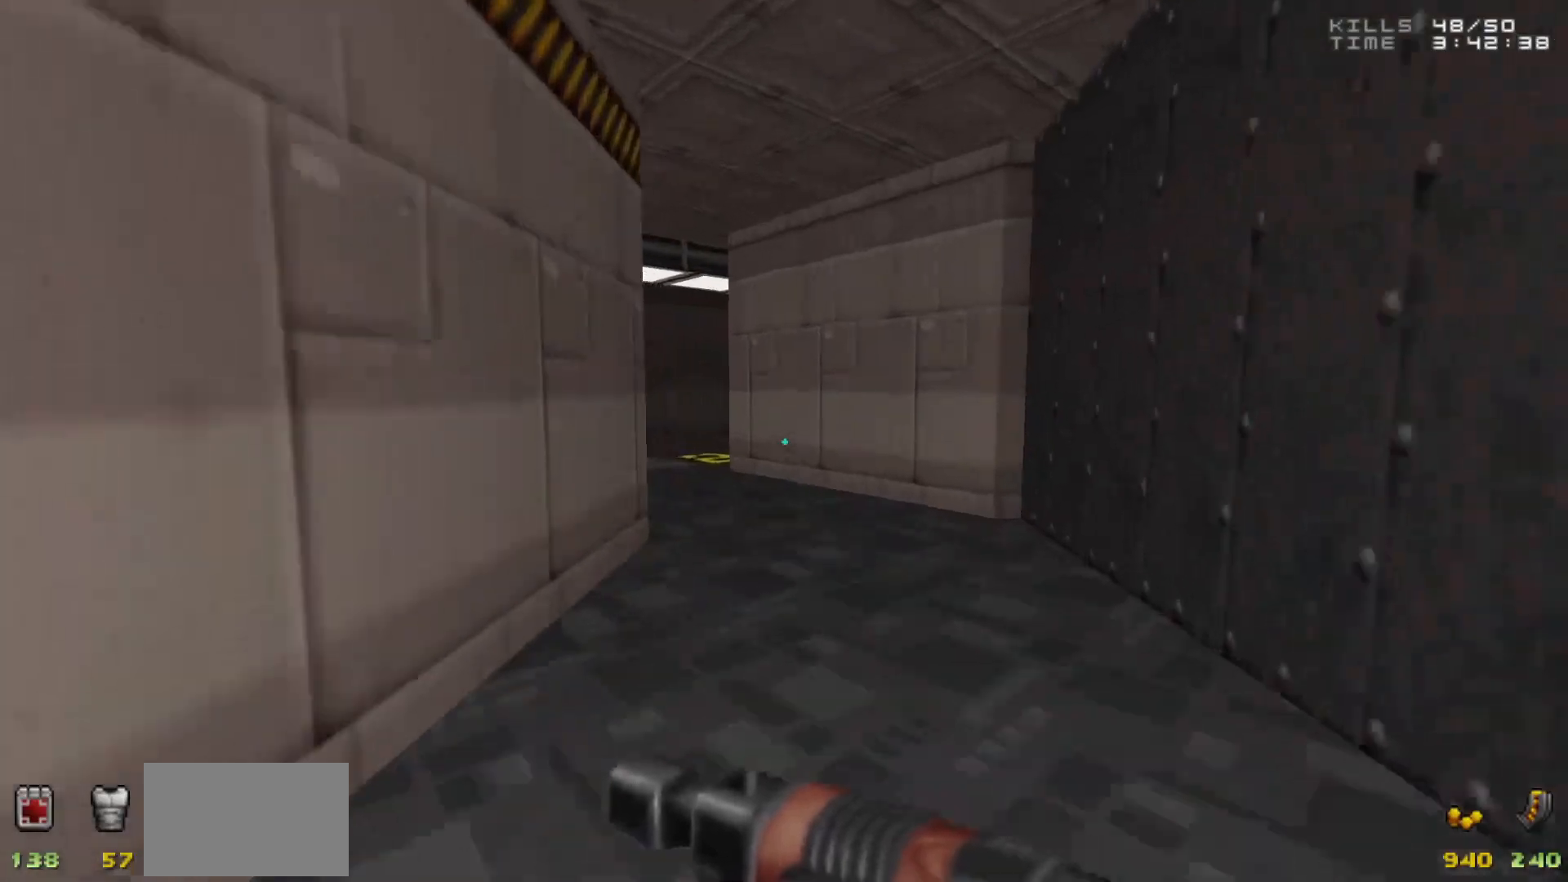
{"keys": ["a", "w"], "mouse": [], "events": [[283, "a", "down"]]}
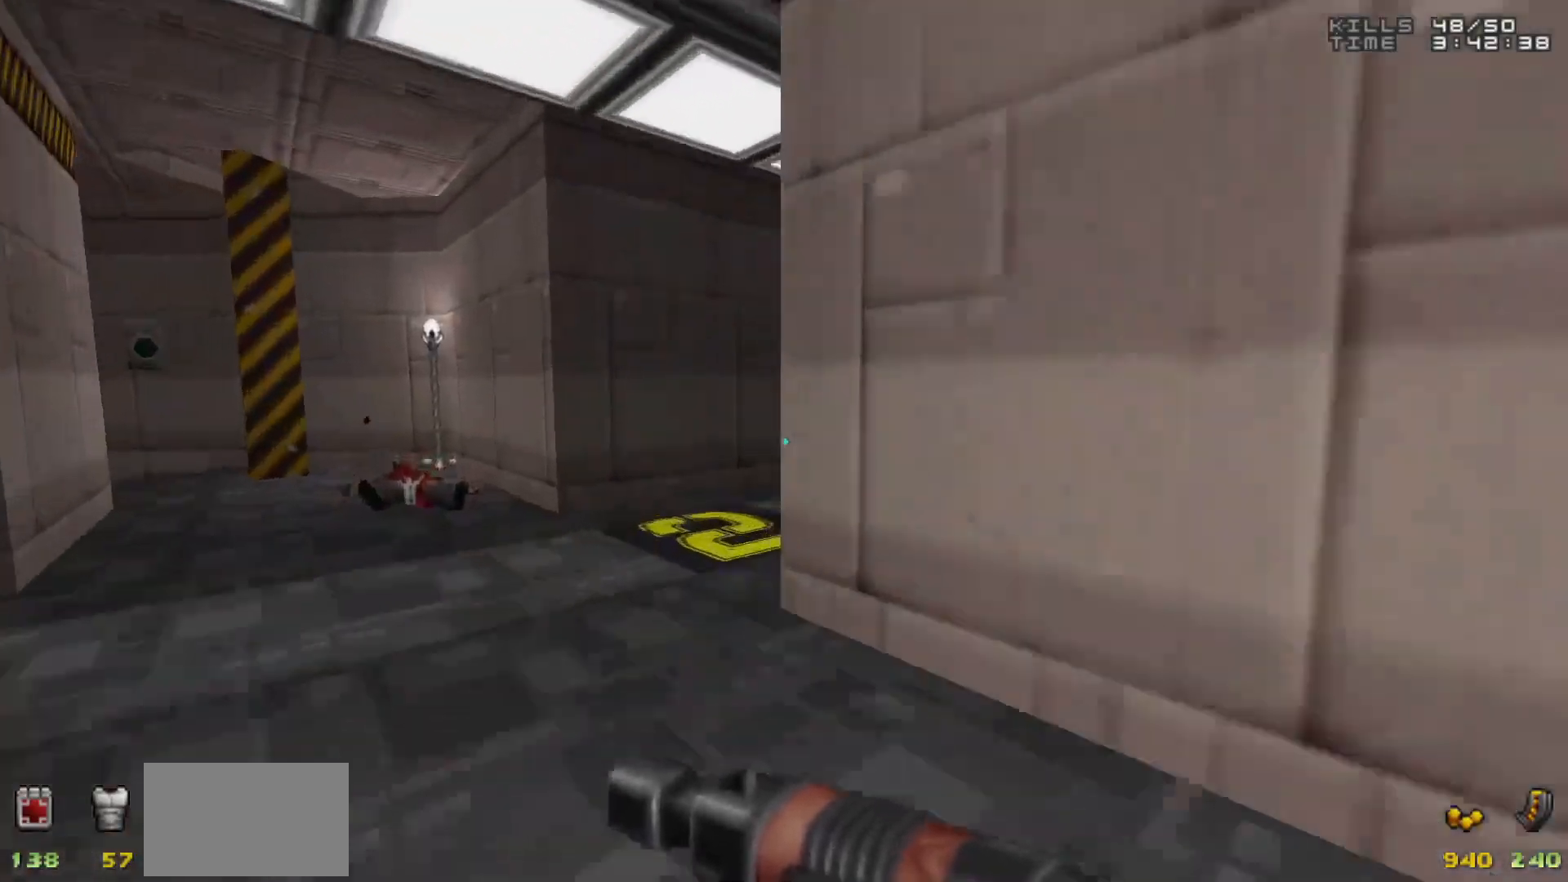
{"keys": [], "mouse": [], "events": [[17, "w", "up"], [67, "a", "up"], [333, "d", "down"], [383, "d", "up"]]}
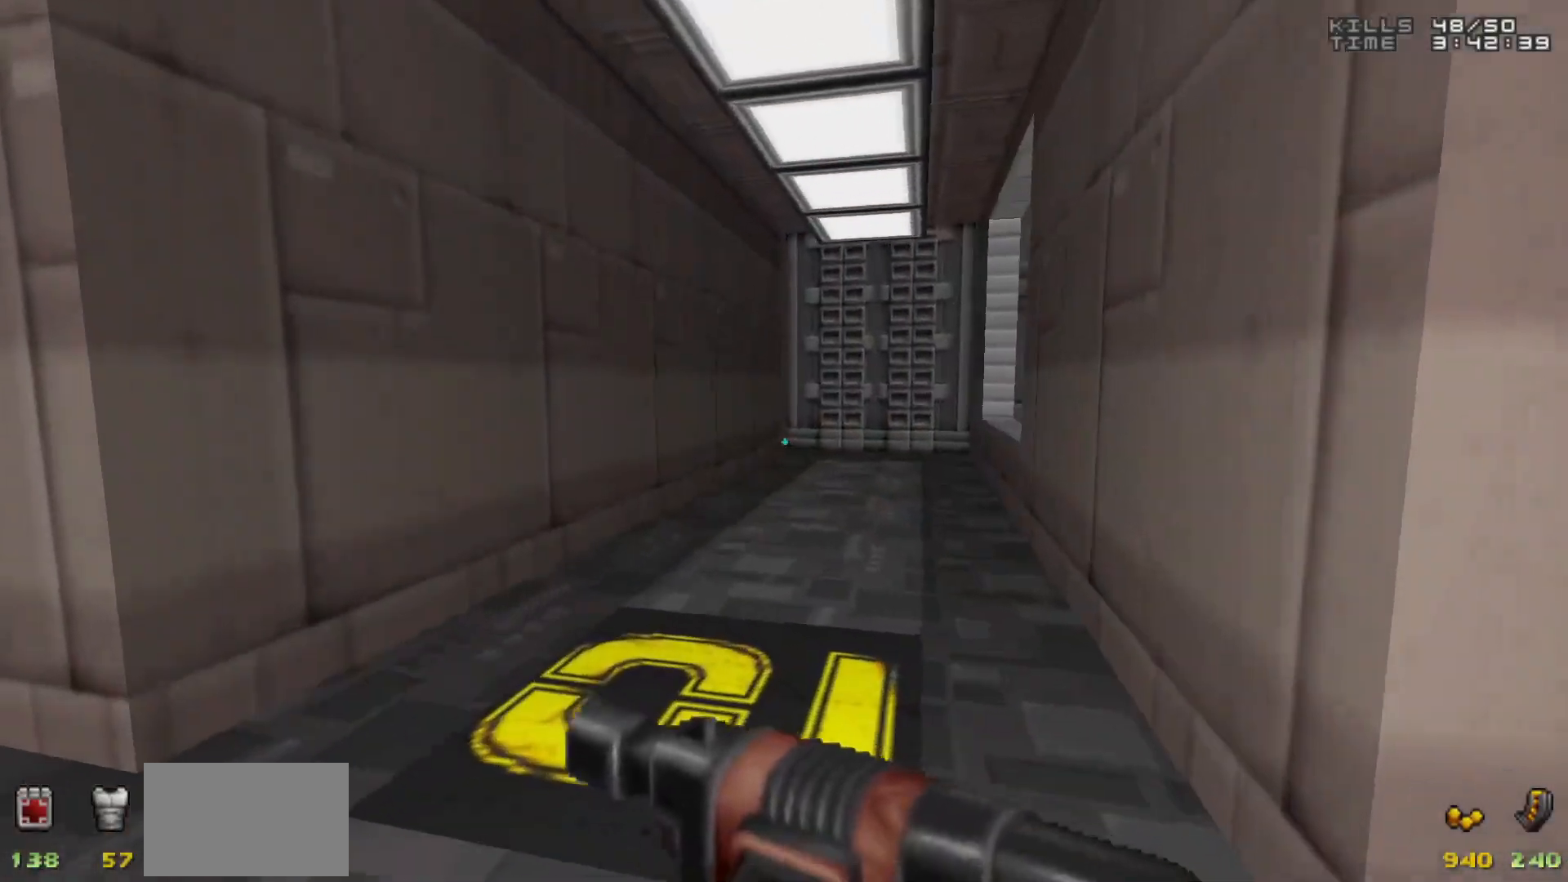
{"keys": ["w"], "mouse": [], "events": [[450, "w", "down"]]}
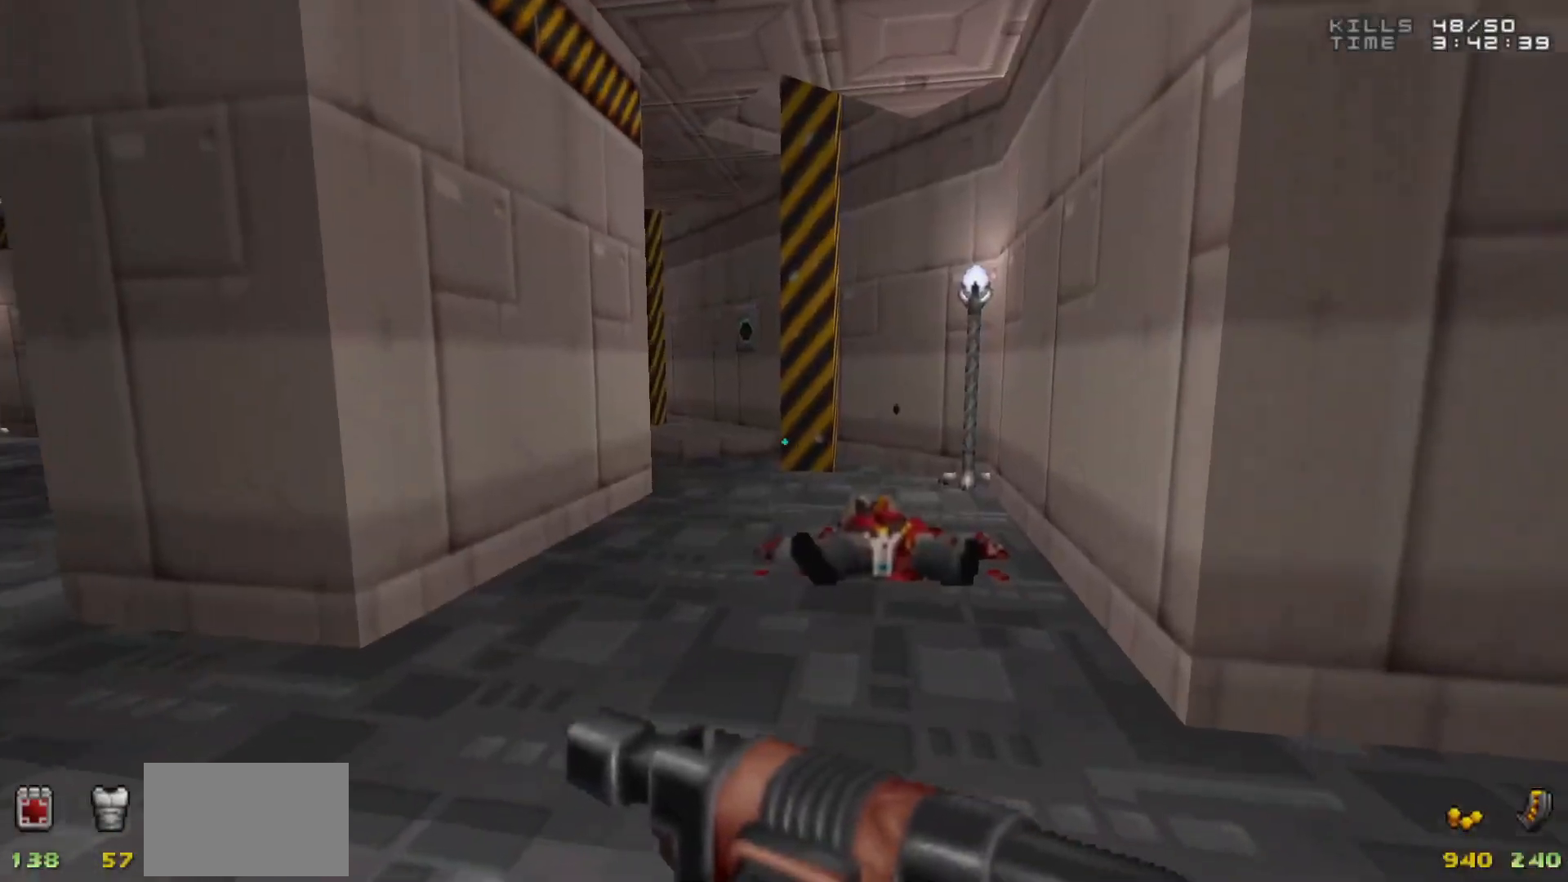
{"keys": [], "mouse": [], "events": [[367, "w", "up"]]}
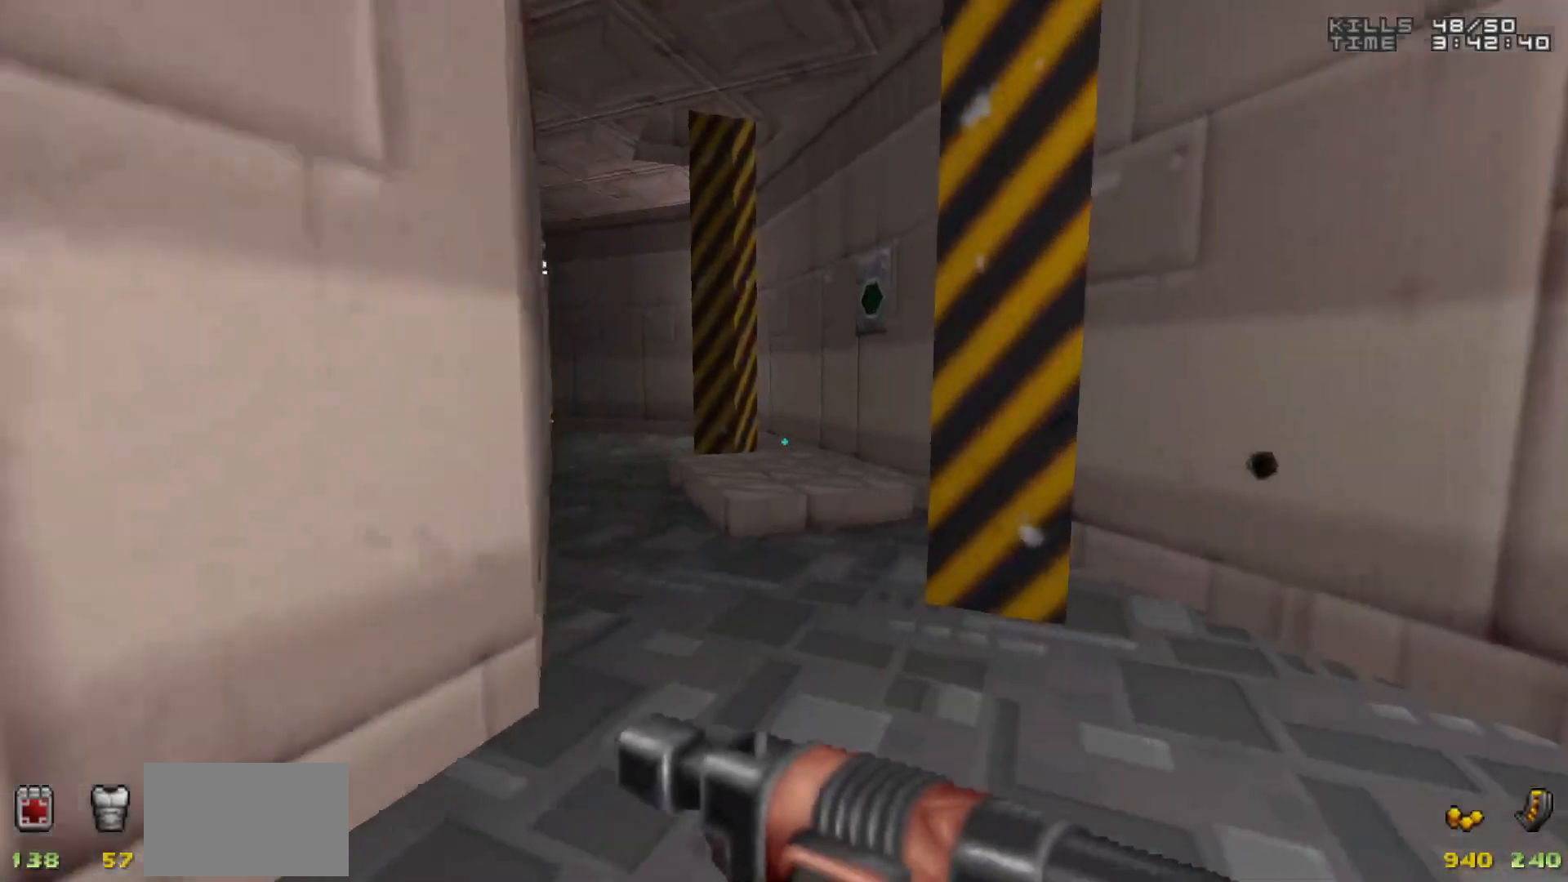
{"keys": ["w"], "mouse": [], "events": [[167, "w", "down"], [300, "a", "down"], [383, "a", "up"]]}